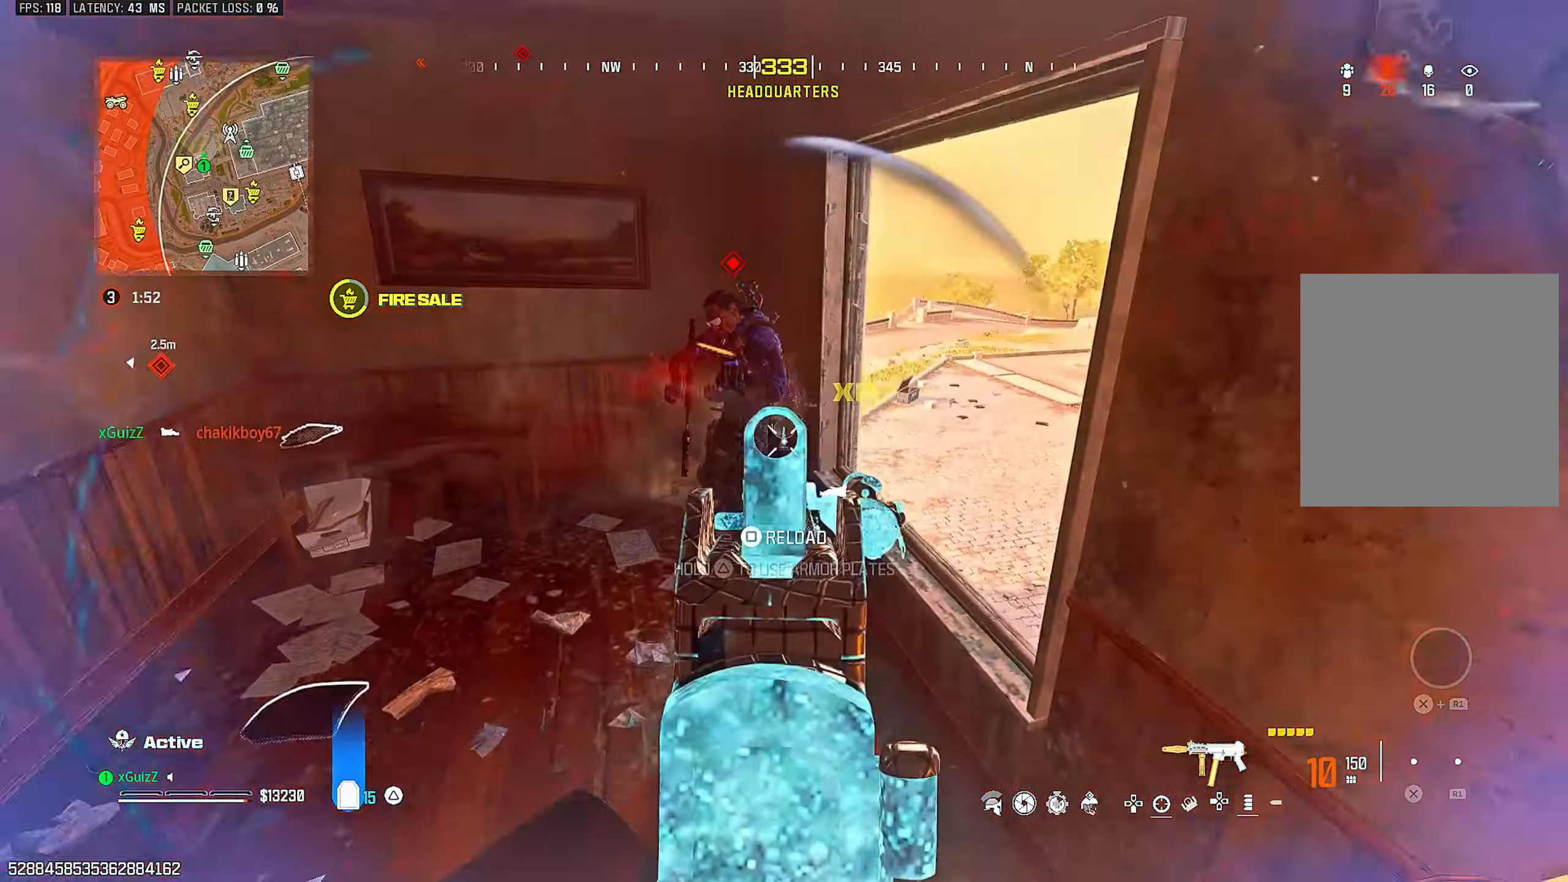
Gameplay with a controller (PlayStation layout); each line is a JSON object with the inputs held at the frame after it (dt_ms = milliseconds from this image to that frame). "events" lists button and stick changes between this image and that frame as [ms after this image, input, new state], when the widget could be followed in between.
{"dt_ms": 500, "buttons": ["L2", "R2"], "left_stick": "down-left", "right_stick": "center", "events": [[50, "right_stick", "center"], [167, "L2", "up"], [233, "right_stick", "down"], [317, "L2", "down"], [417, "left_stick", "down-left"], [450, "right_stick", "center"]]}
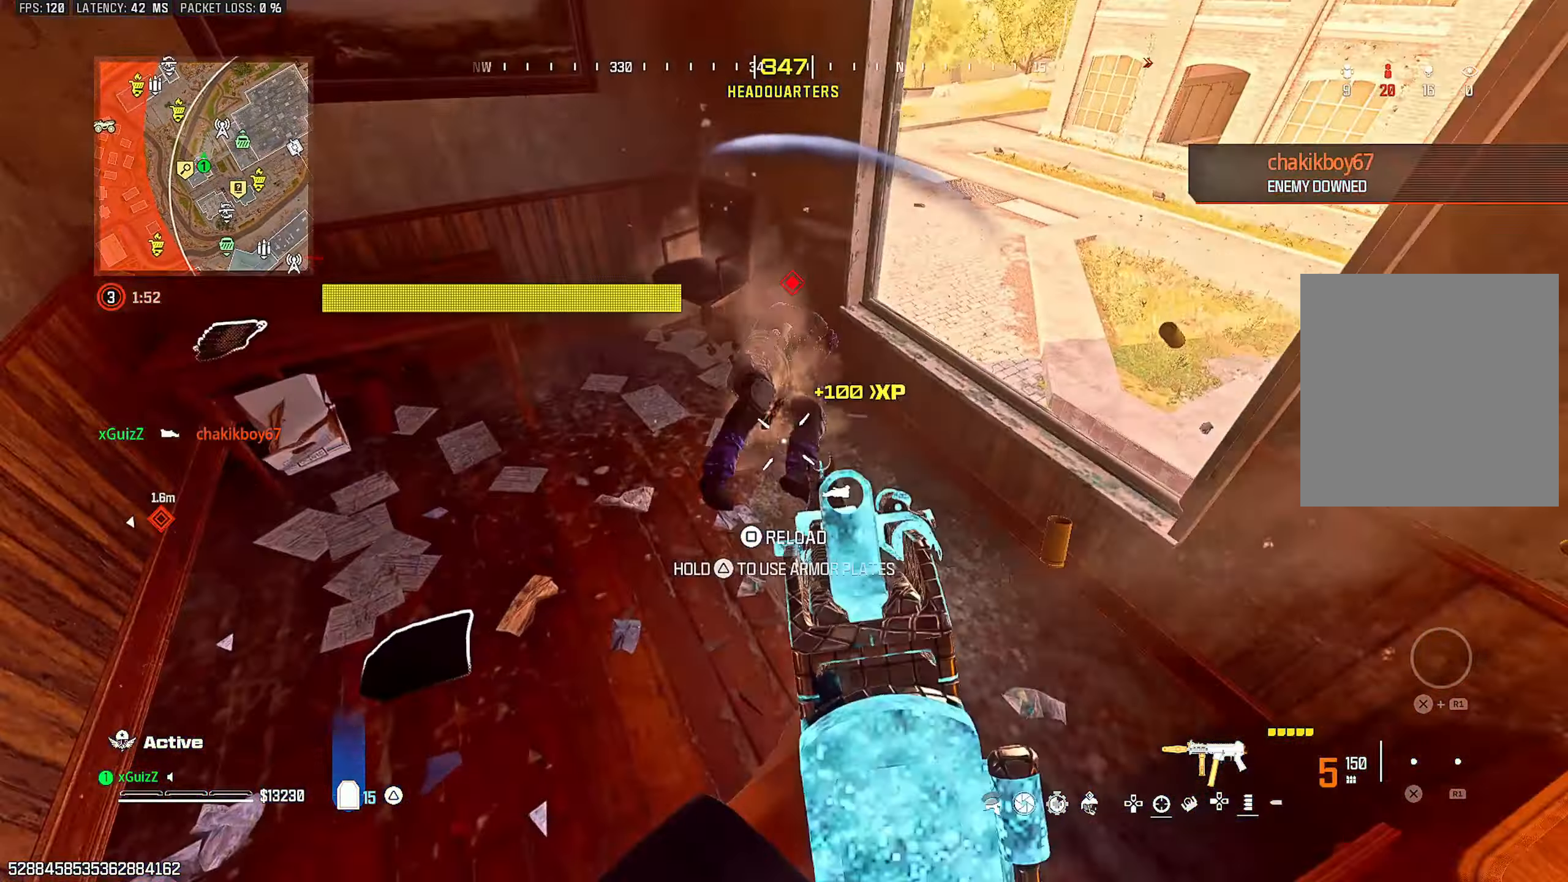
{"dt_ms": 500, "buttons": ["L2", "R2"], "left_stick": "down", "right_stick": "center", "events": [[33, "right_stick", "up-right"], [167, "left_stick", "down"], [250, "right_stick", "center"], [333, "right_stick", "down"], [383, "right_stick", "center"]]}
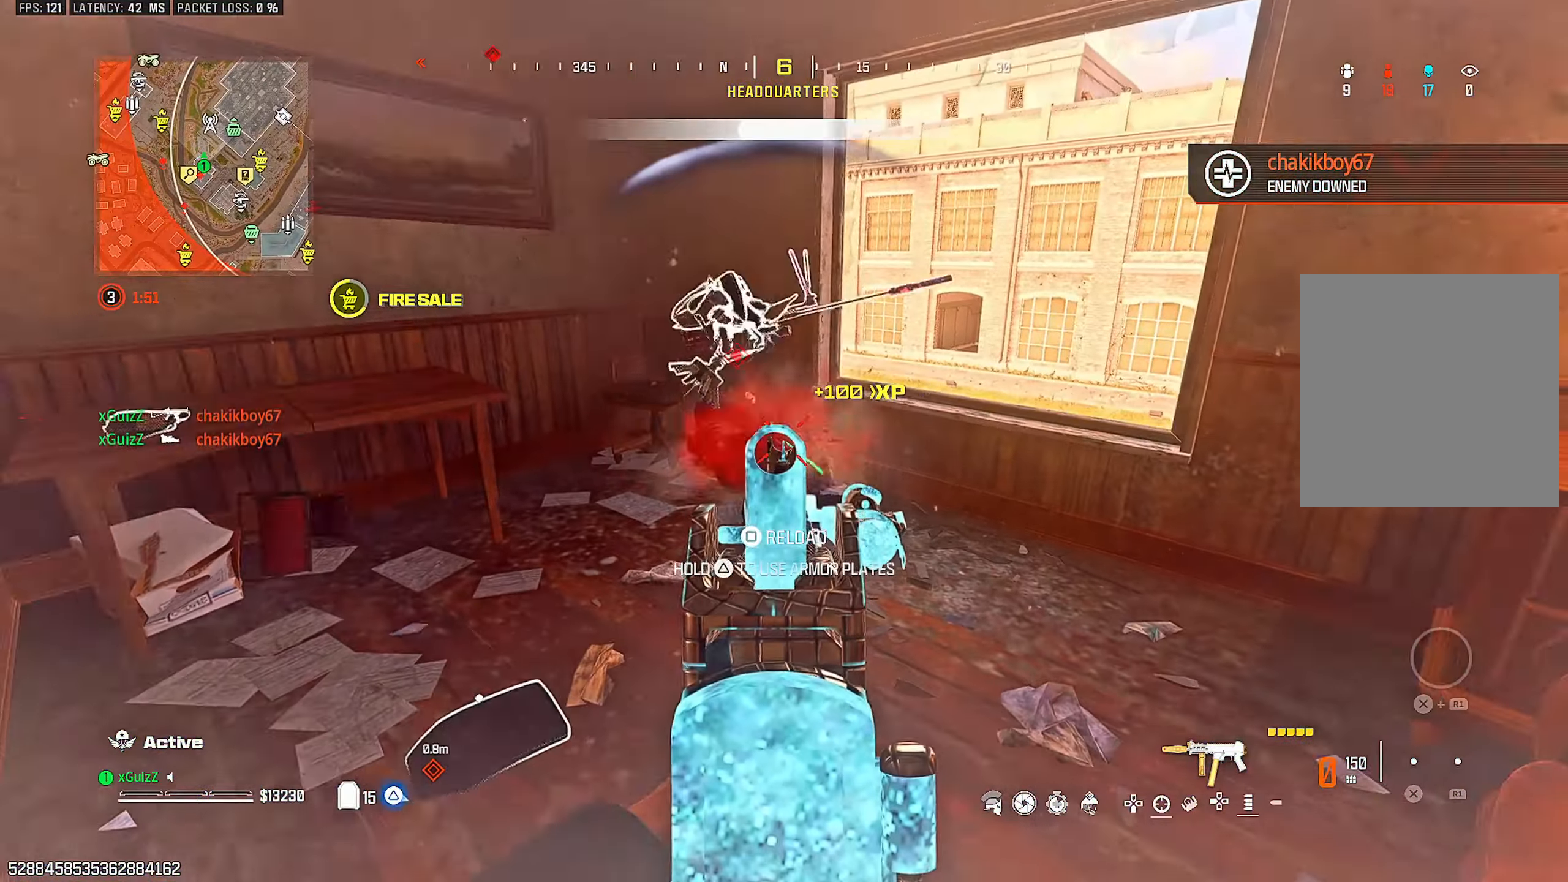
{"dt_ms": 500, "buttons": ["SQUARE"], "left_stick": "center", "right_stick": "center", "events": [[50, "left_stick", "left"], [100, "L2", "up"], [117, "R2", "up"], [150, "SQUARE", "down"], [183, "left_stick", "center"], [233, "left_stick", "up-right"], [400, "left_stick", "center"]]}
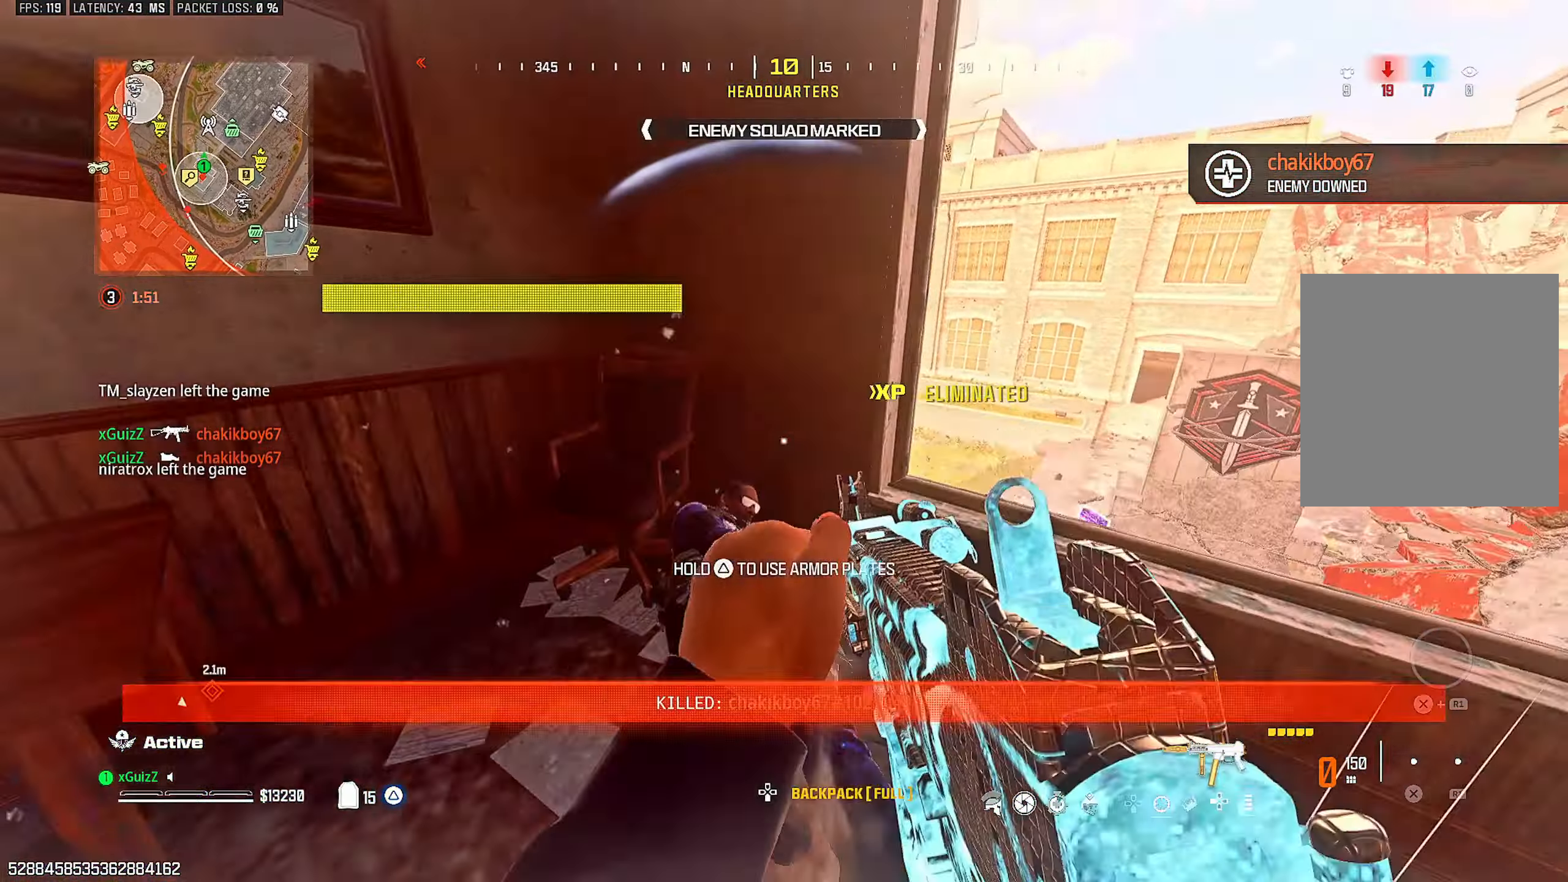
{"dt_ms": 500, "buttons": [], "left_stick": "right", "right_stick": "right", "events": [[50, "SQUARE", "up"], [50, "right_stick", "down-right"], [150, "left_stick", "down"], [283, "left_stick", "center"], [283, "right_stick", "right"], [467, "left_stick", "right"]]}
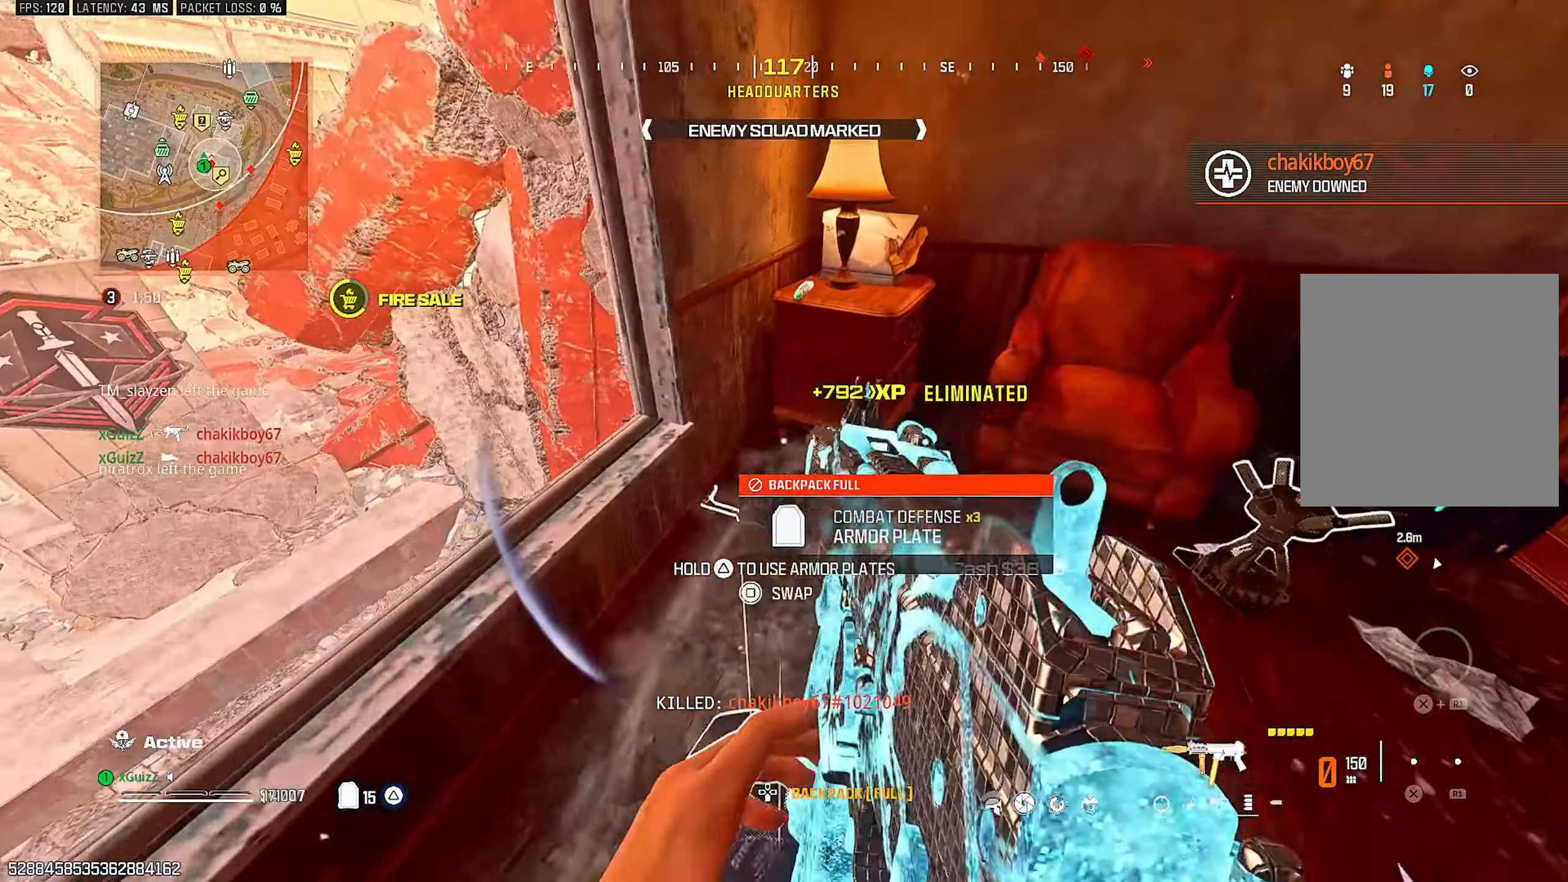
{"dt_ms": 500, "buttons": [], "left_stick": "down-left", "right_stick": "up-right", "events": [[133, "left_stick", "center"], [150, "right_stick", "up-left"], [183, "left_stick", "left"], [200, "right_stick", "down-right"], [267, "right_stick", "right"], [283, "left_stick", "center"], [383, "left_stick", "down-left"], [400, "right_stick", "up-right"]]}
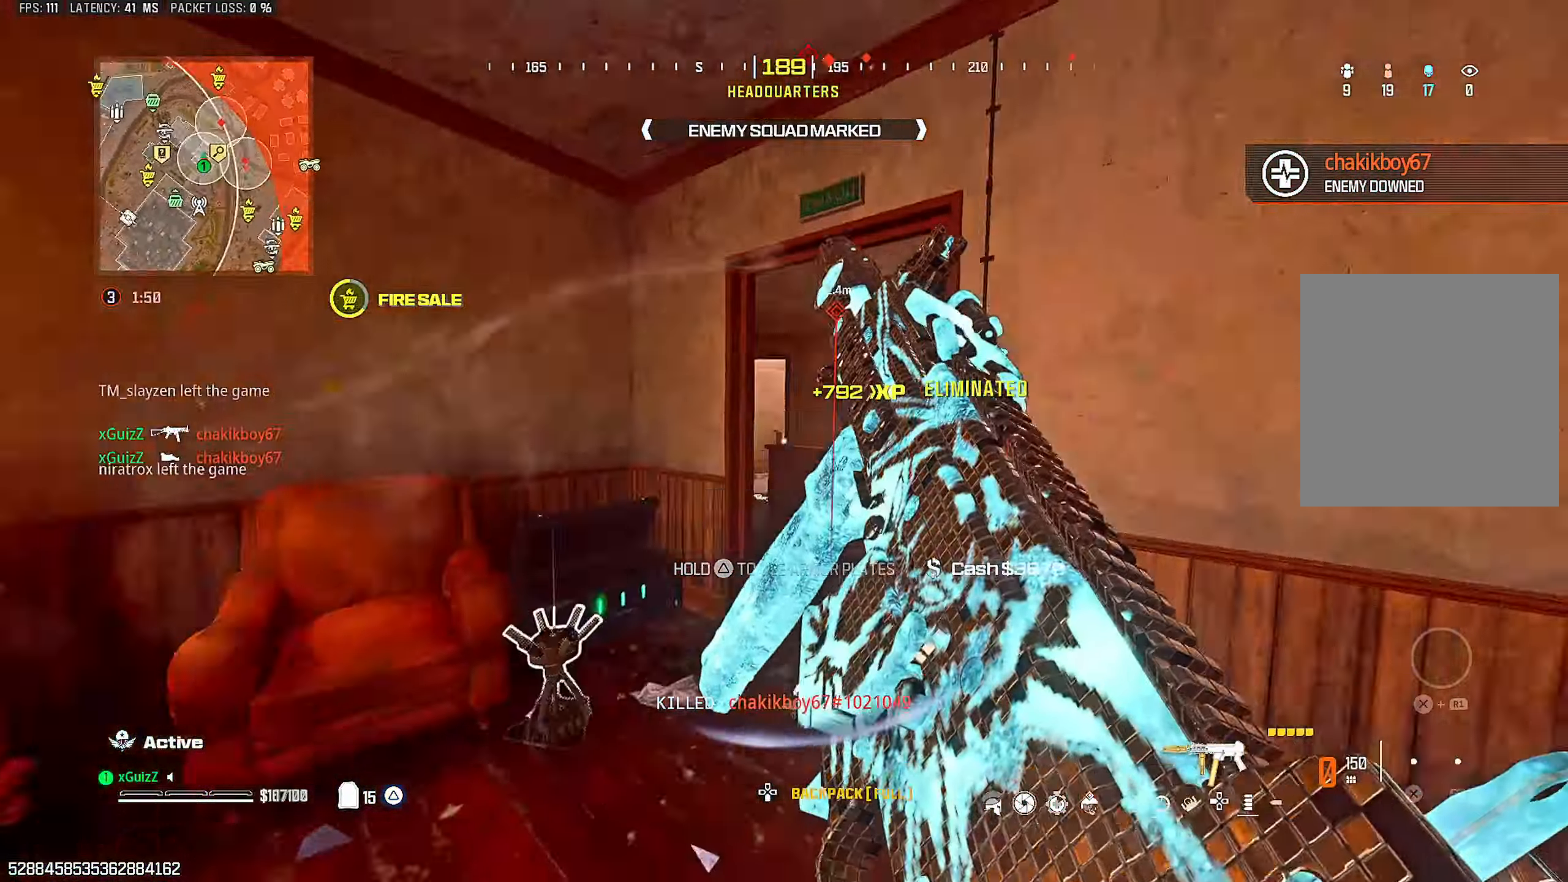
{"dt_ms": 500, "buttons": [], "left_stick": "center", "right_stick": "down-left", "events": [[17, "right_stick", "right"], [100, "left_stick", "center"], [250, "left_stick", "down"], [400, "left_stick", "center"], [417, "right_stick", "down-left"]]}
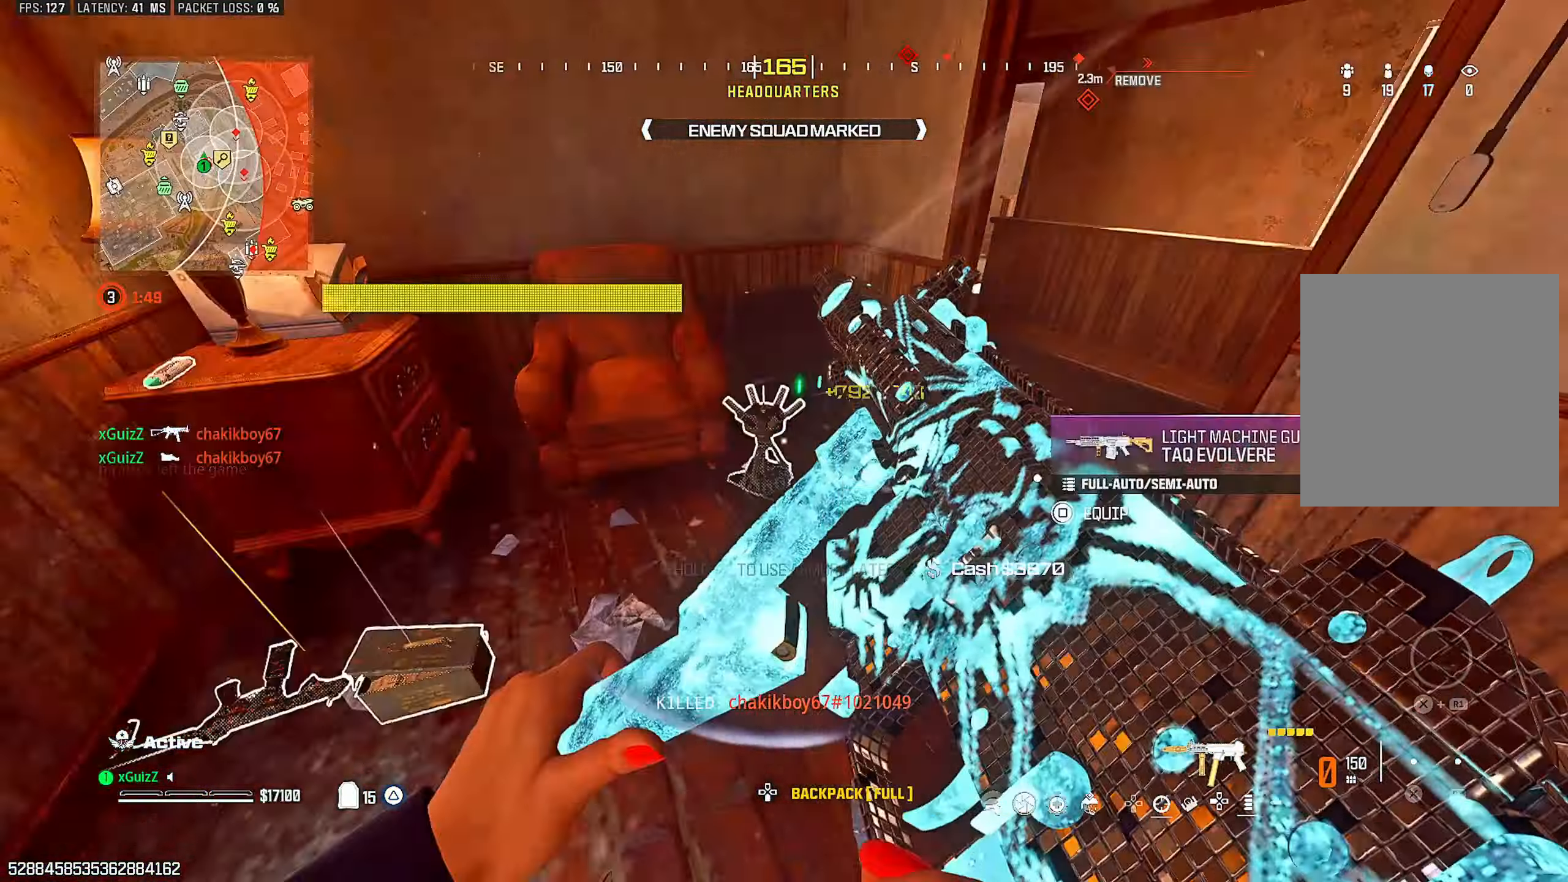
{"dt_ms": 500, "buttons": [], "left_stick": "left", "right_stick": "center", "events": [[33, "right_stick", "center"], [250, "left_stick", "down"], [333, "left_stick", "center"], [450, "left_stick", "left"]]}
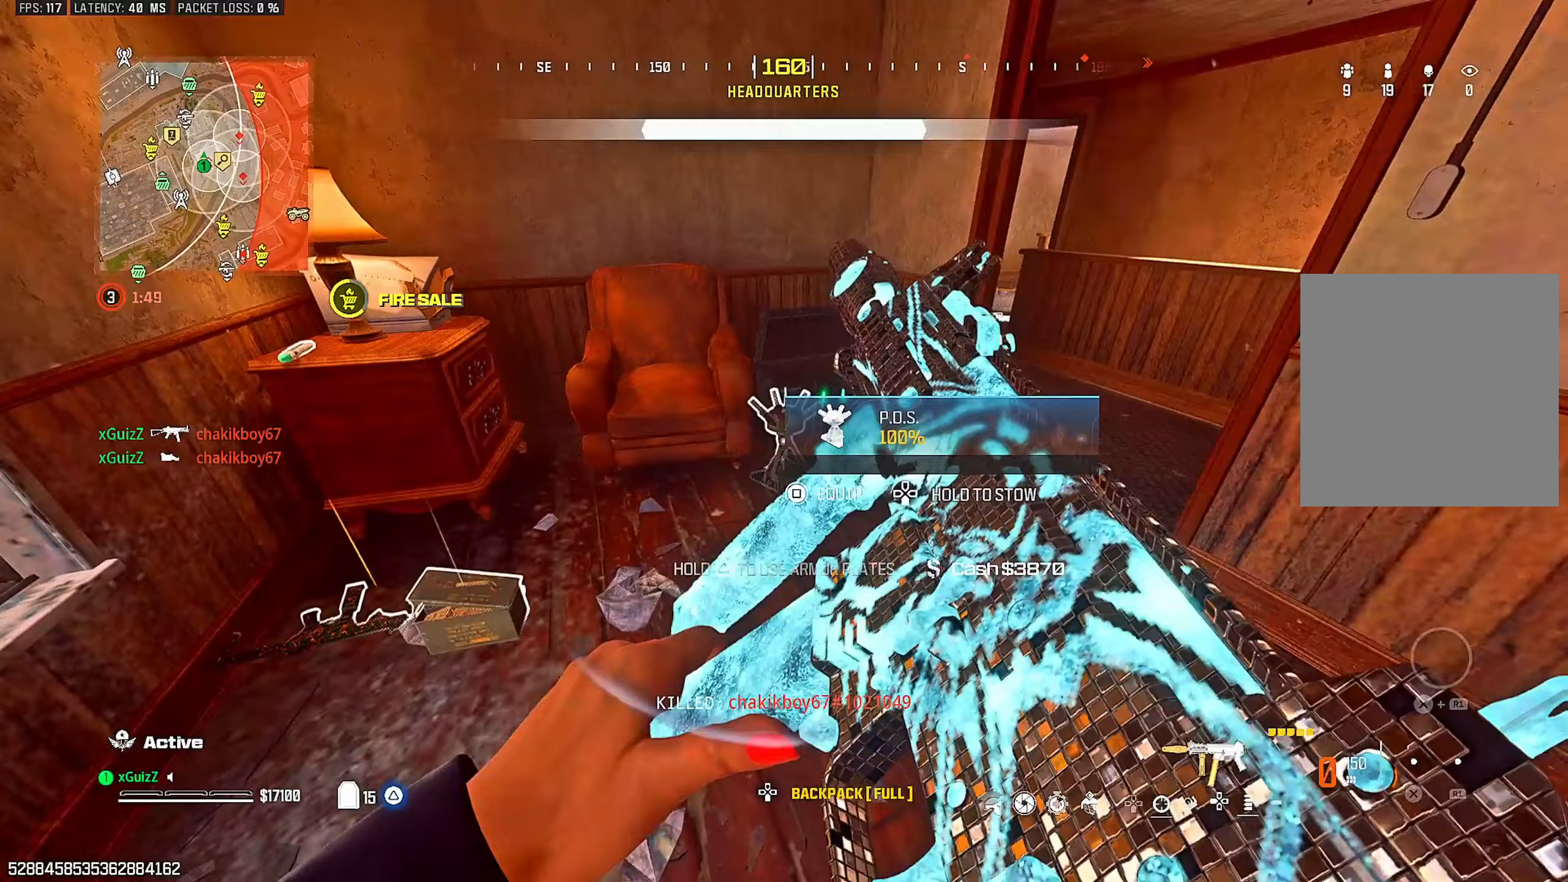
{"dt_ms": 500, "buttons": [], "left_stick": "center", "right_stick": "center", "events": [[83, "left_stick", "down"], [167, "left_stick", "center"]]}
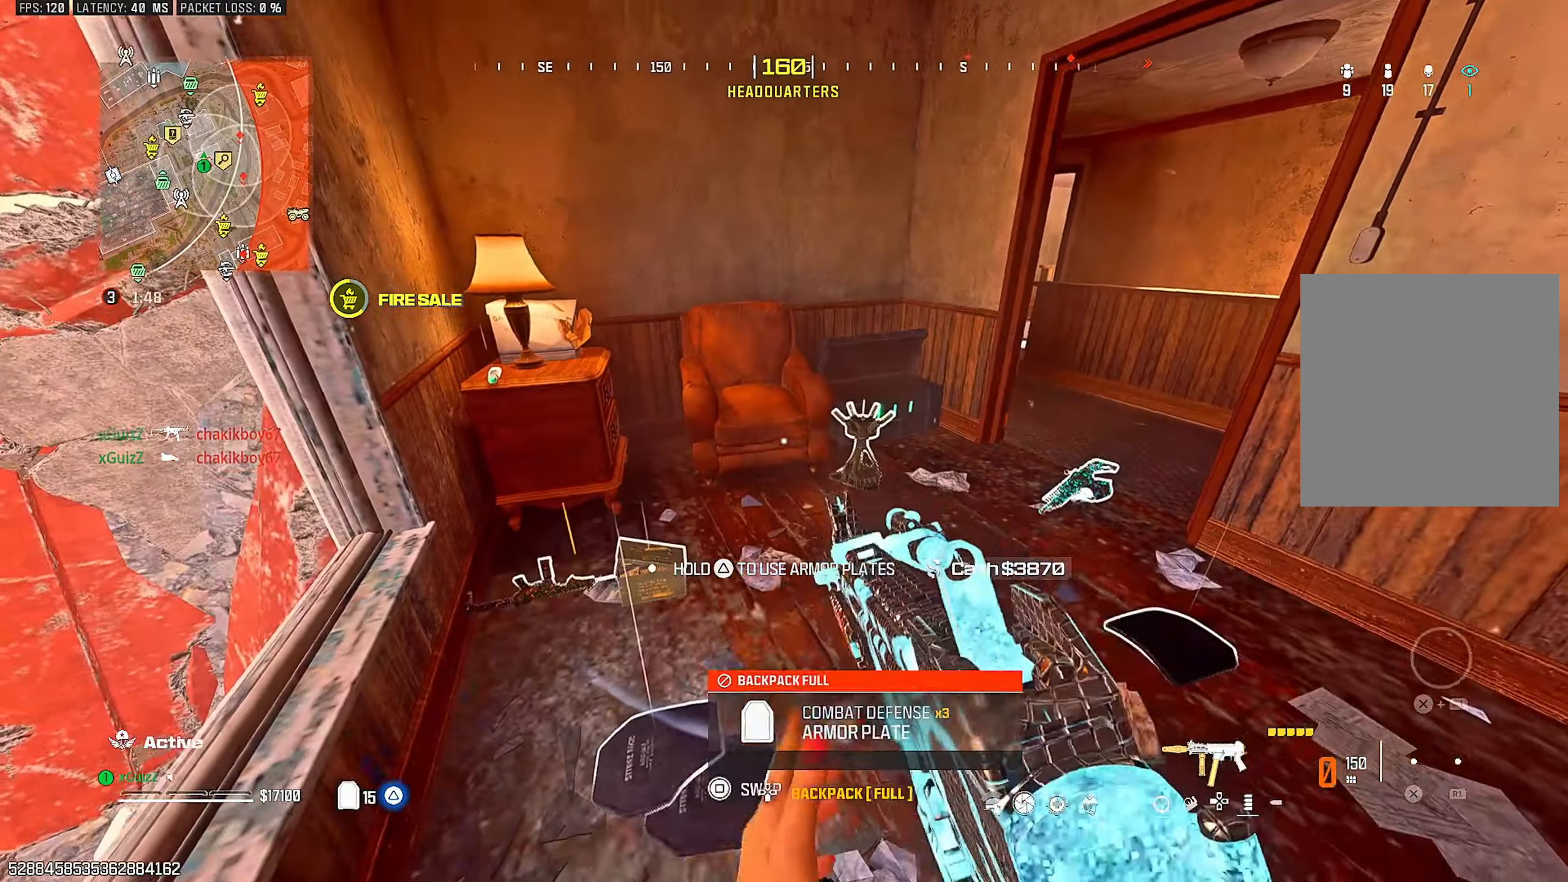
{"dt_ms": 500, "buttons": ["TRIANGLE"], "left_stick": "center", "right_stick": "center", "events": [[183, "TRIANGLE", "down"]]}
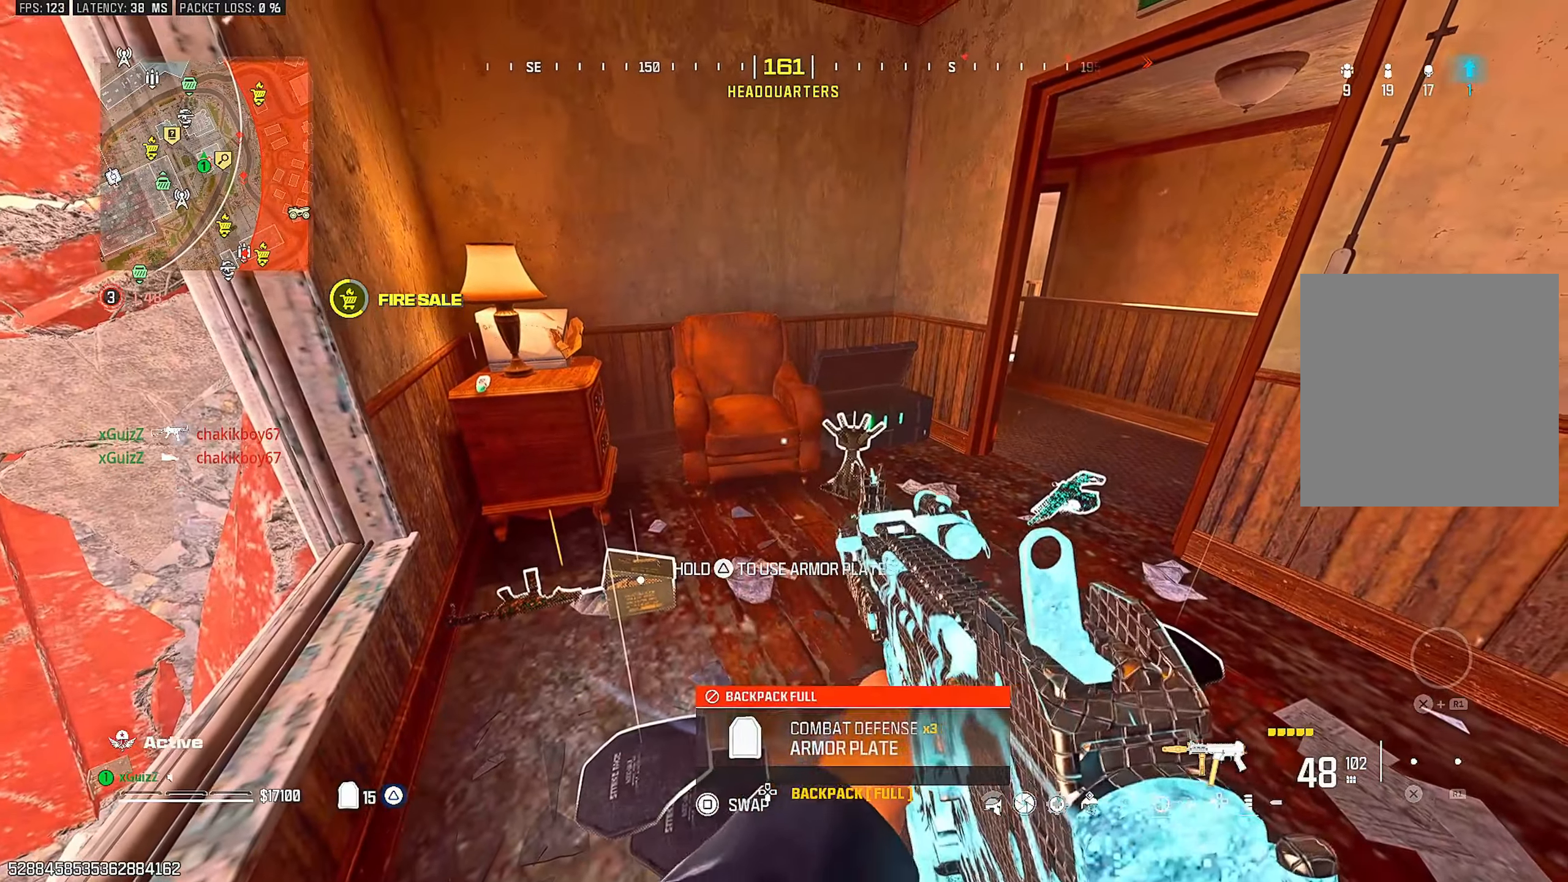
{"dt_ms": 500, "buttons": [], "left_stick": "center", "right_stick": "down-left", "events": [[167, "TRIANGLE", "up"], [383, "right_stick", "down-left"]]}
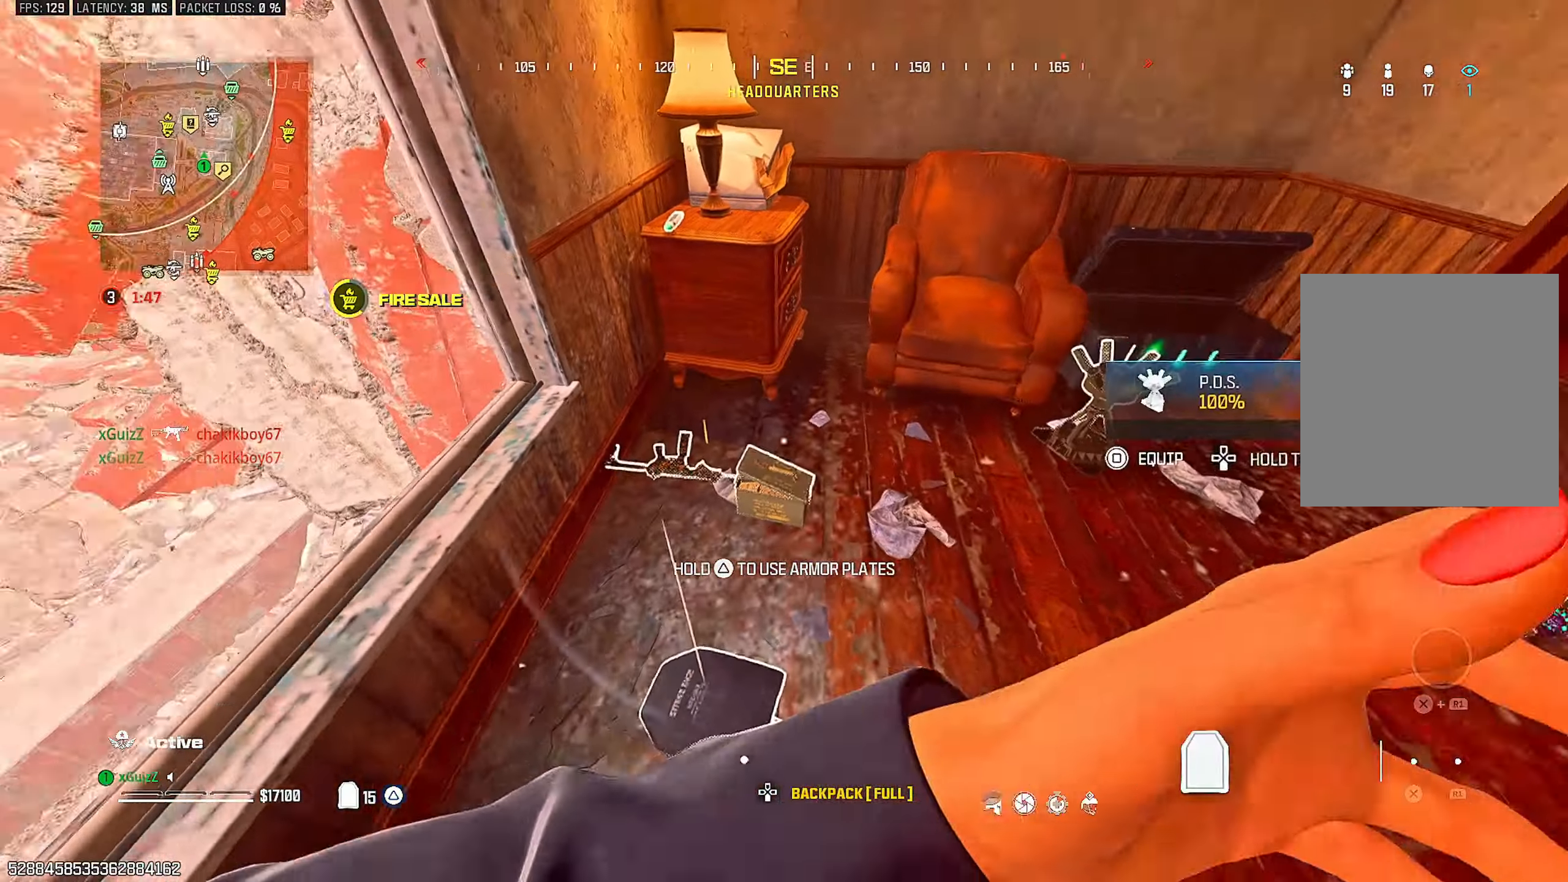
{"dt_ms": 500, "buttons": [], "left_stick": "down", "right_stick": "center", "events": [[17, "left_stick", "down"], [17, "right_stick", "center"], [150, "left_stick", "center"], [183, "right_stick", "left"], [300, "right_stick", "center"], [467, "left_stick", "down"]]}
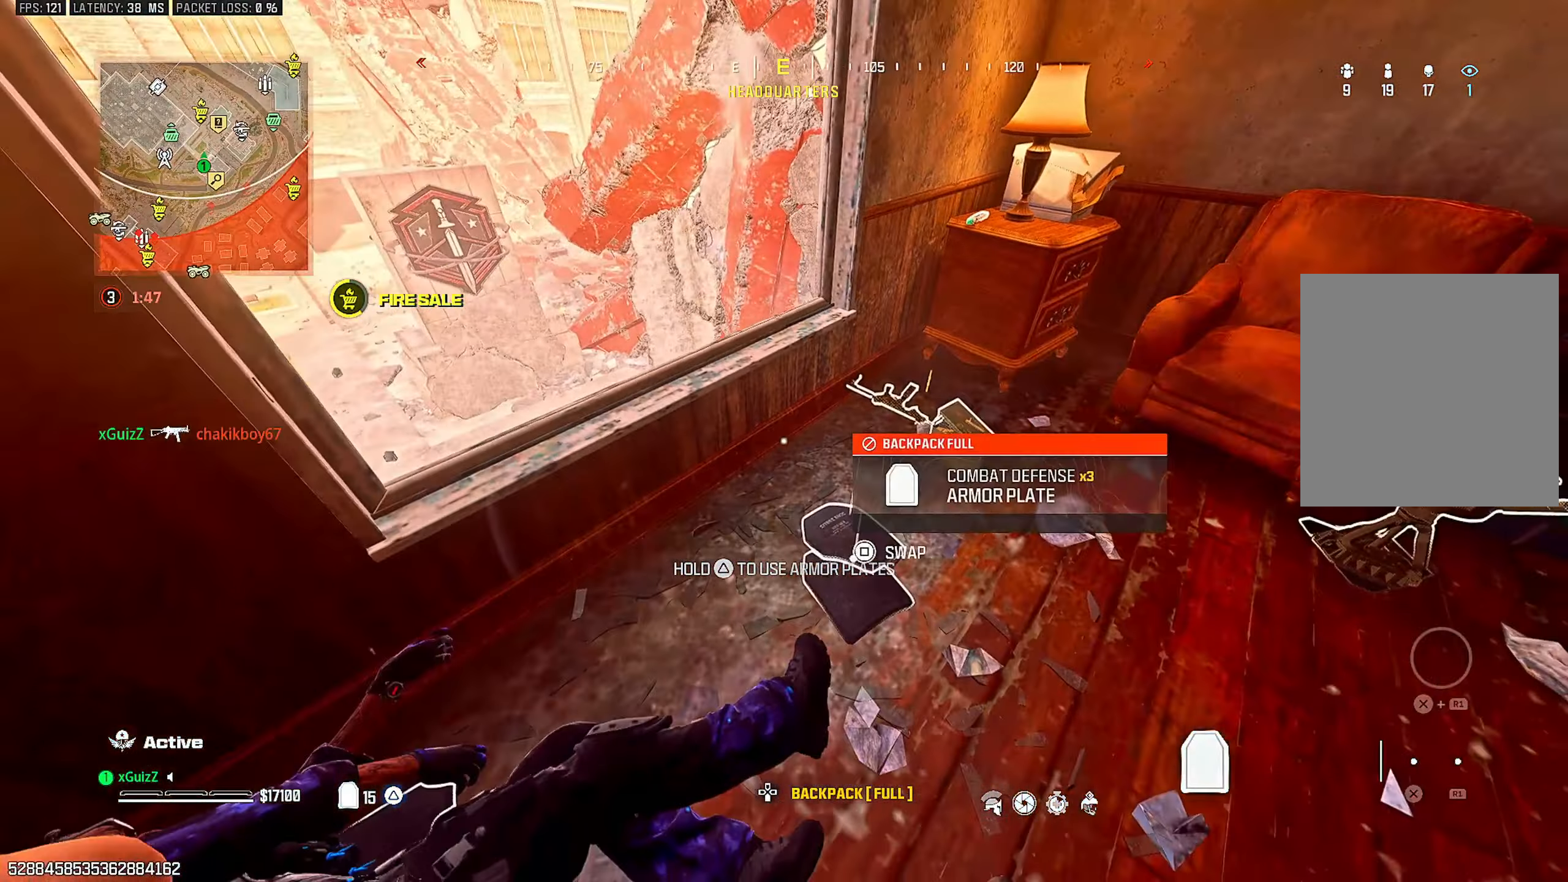
{"dt_ms": 500, "buttons": [], "left_stick": "center", "right_stick": "center", "events": [[17, "left_stick", "center"]]}
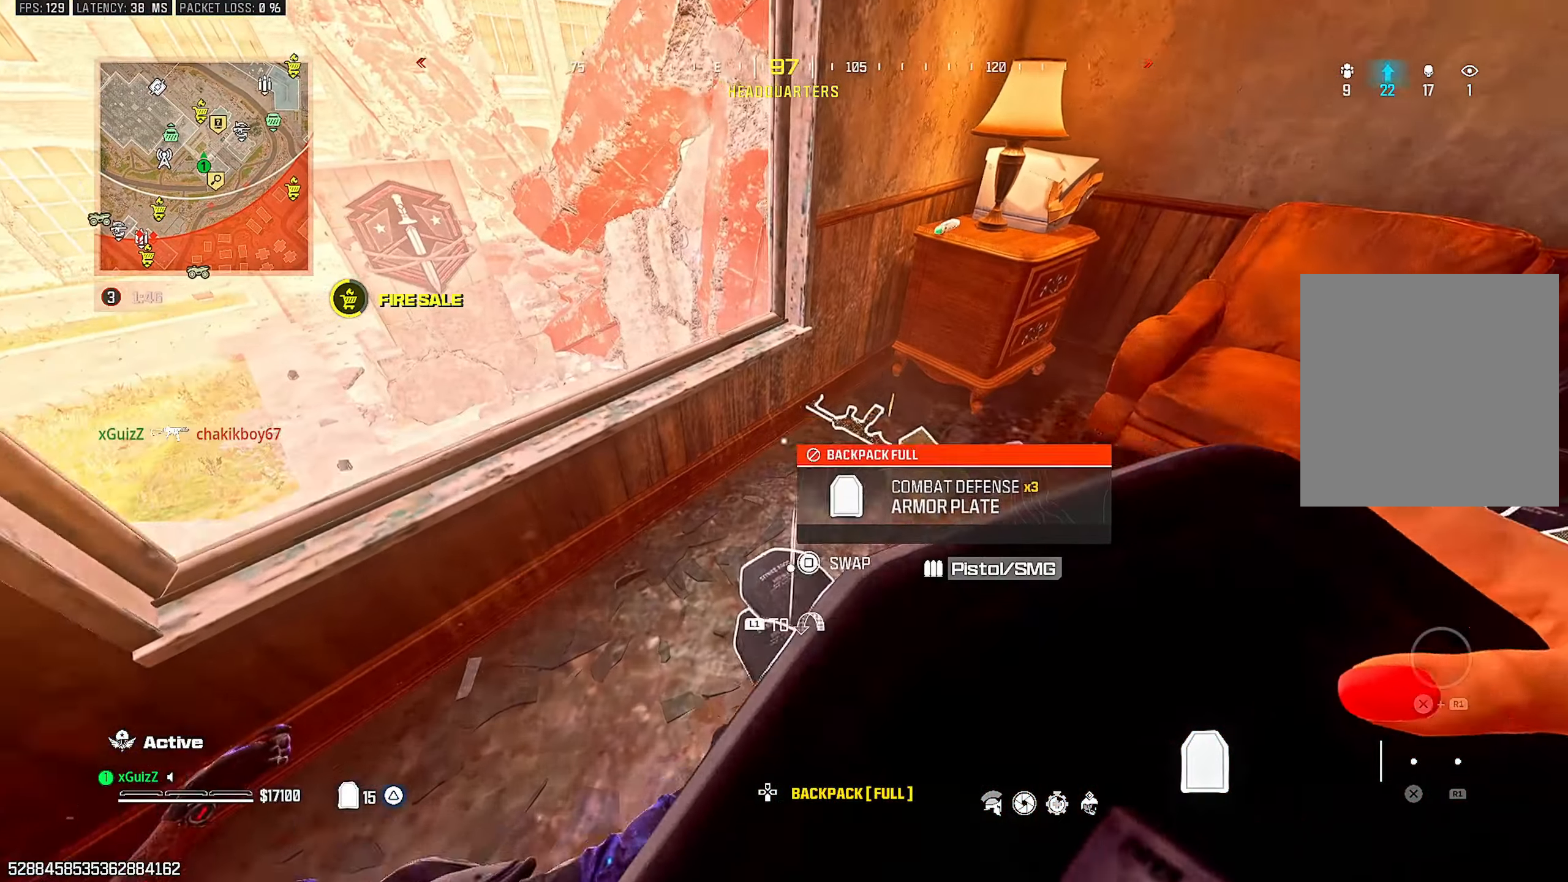
{"dt_ms": 500, "buttons": [], "left_stick": "center", "right_stick": "up-left", "events": [[50, "left_stick", "down"], [300, "left_stick", "center"], [500, "right_stick", "up-left"]]}
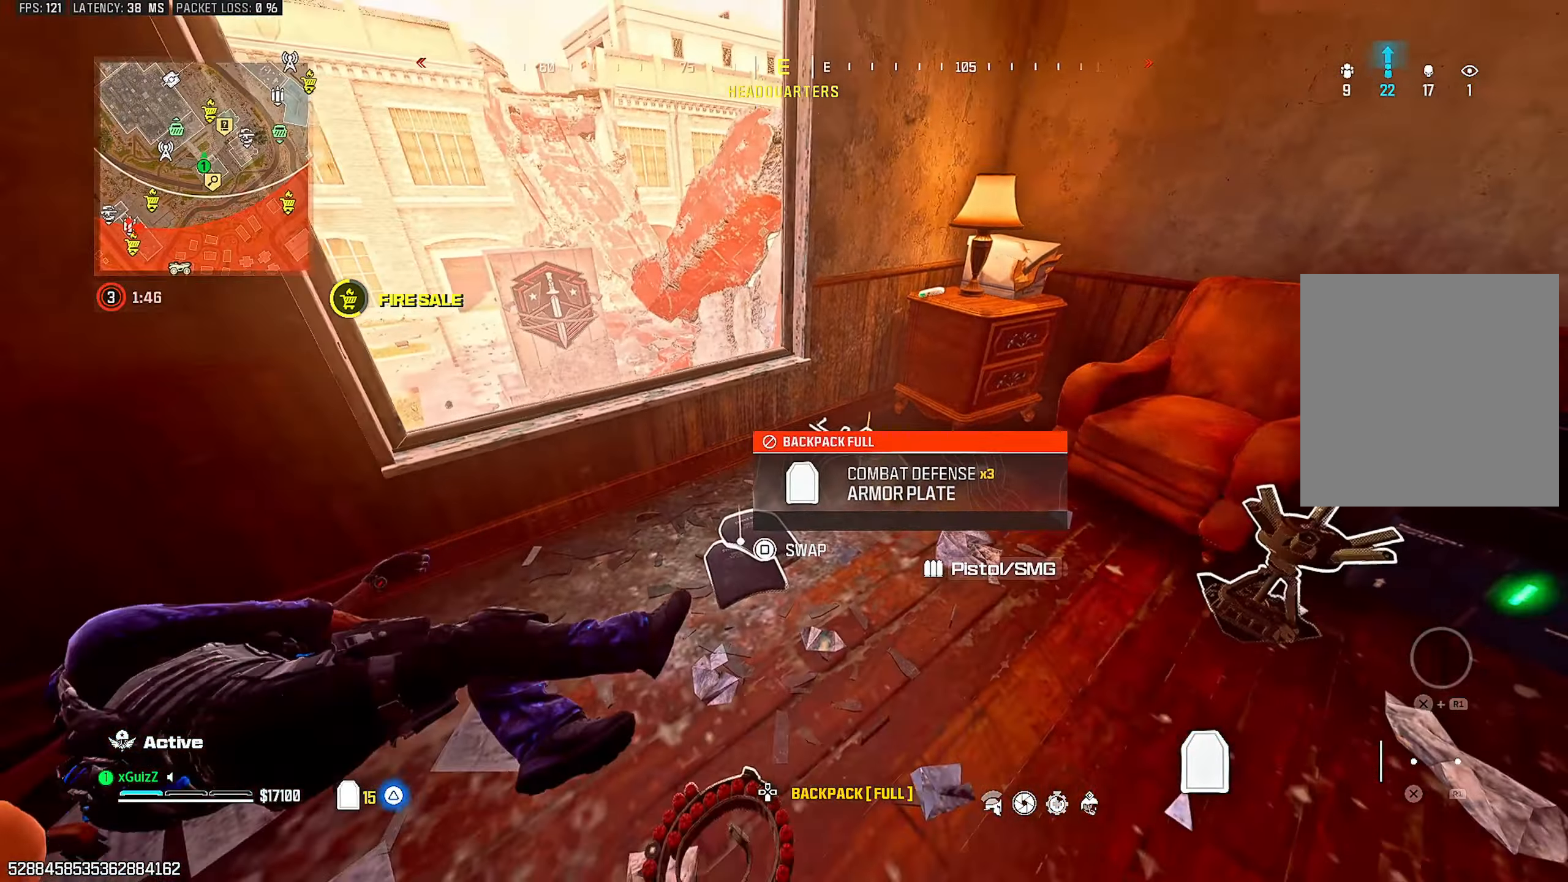
{"dt_ms": 500, "buttons": [], "left_stick": "down", "right_stick": "center", "events": [[117, "right_stick", "center"], [133, "left_stick", "up"], [233, "left_stick", "center"], [250, "L1", "down"], [300, "left_stick", "down"], [367, "L1", "up"]]}
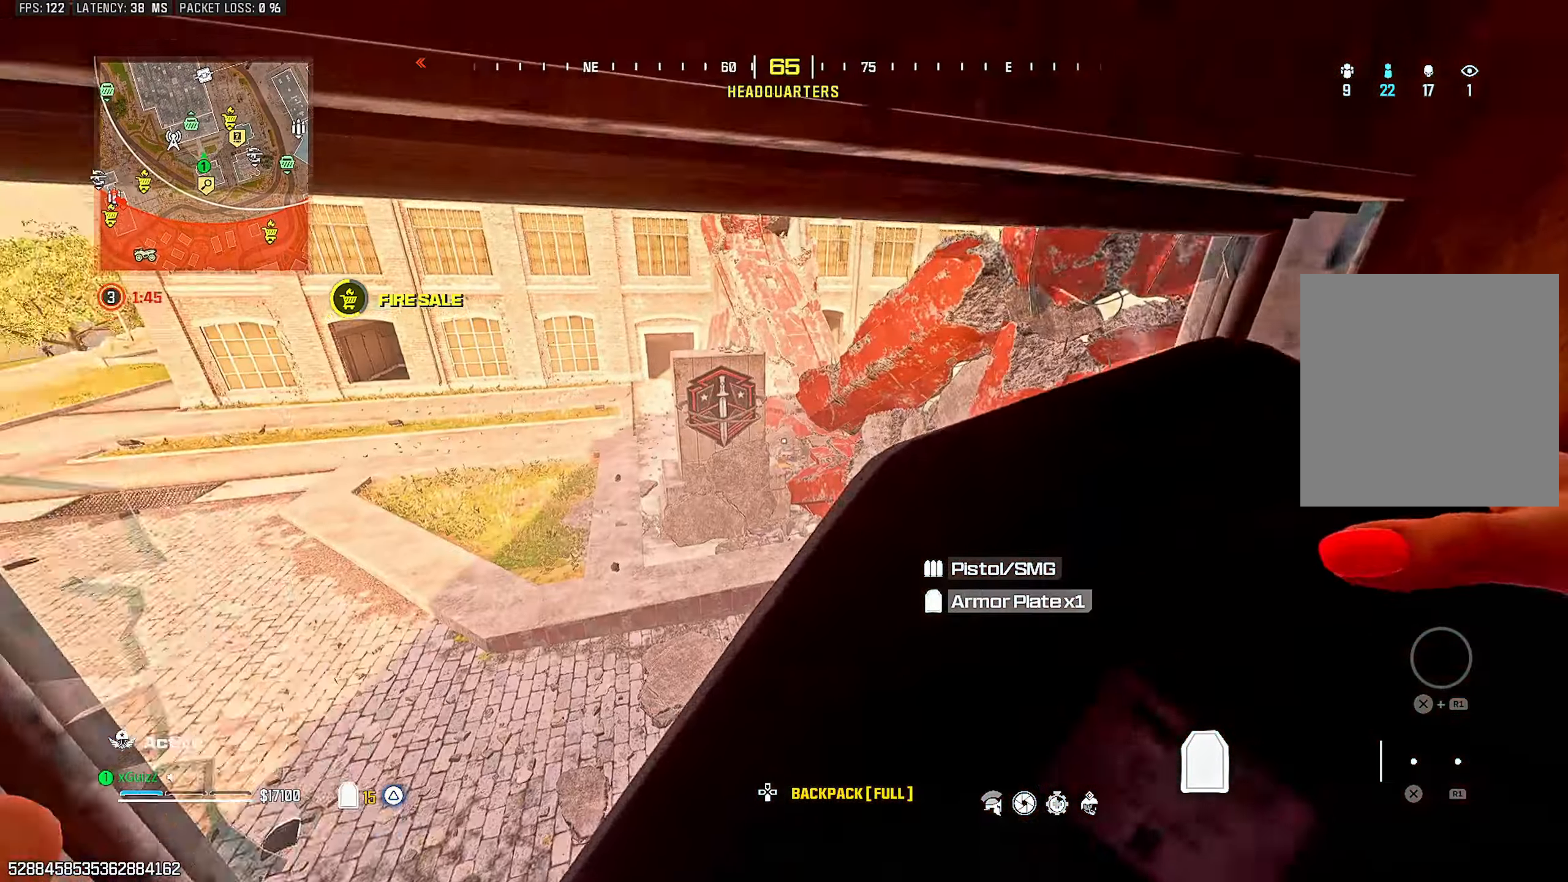
{"dt_ms": 500, "buttons": [], "left_stick": "center", "right_stick": "right", "events": [[17, "left_stick", "center"], [67, "right_stick", "left"], [317, "right_stick", "center"], [483, "right_stick", "right"]]}
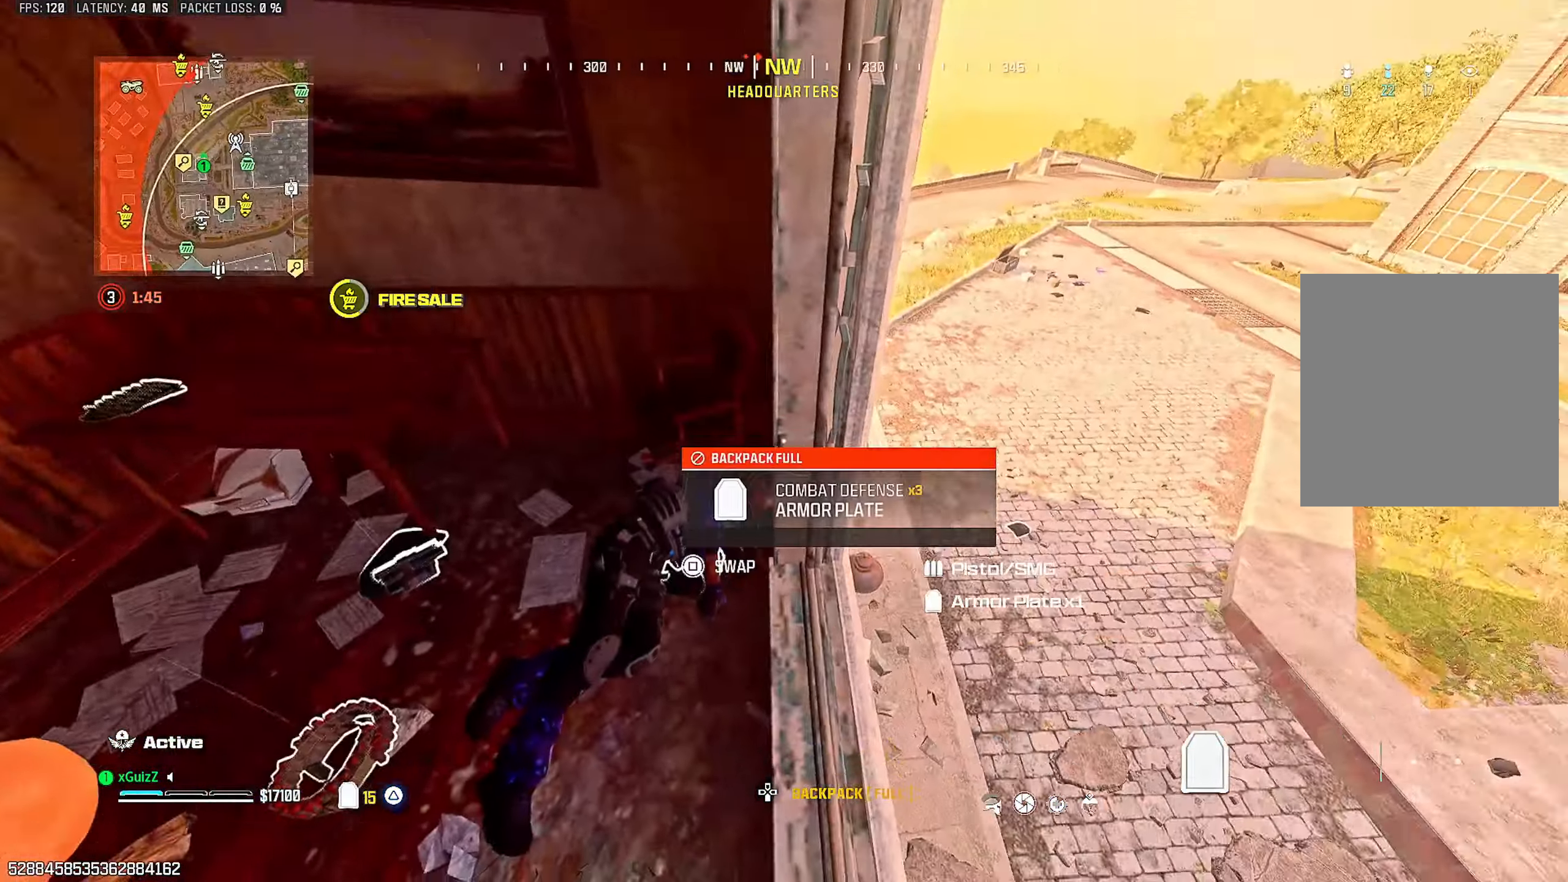
{"dt_ms": 500, "buttons": [], "left_stick": "center", "right_stick": "center", "events": [[67, "left_stick", "down-left"], [133, "left_stick", "center"], [350, "right_stick", "center"]]}
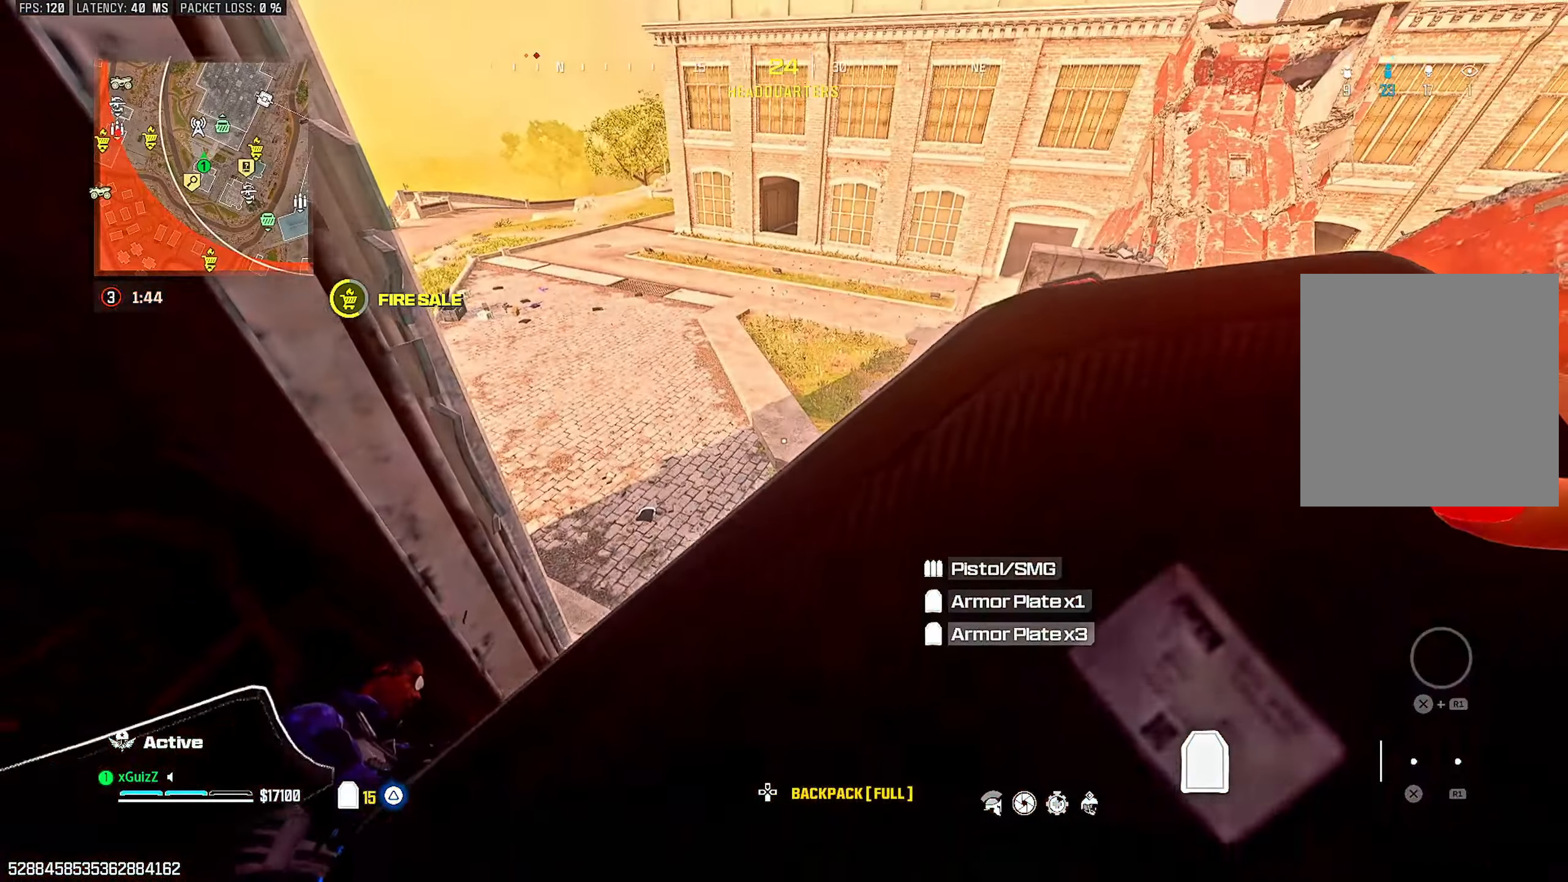
{"dt_ms": 500, "buttons": [], "left_stick": "down", "right_stick": "up-left", "events": [[117, "left_stick", "right"], [167, "right_stick", "left"], [267, "left_stick", "down-right"], [400, "left_stick", "down"], [450, "right_stick", "up-left"]]}
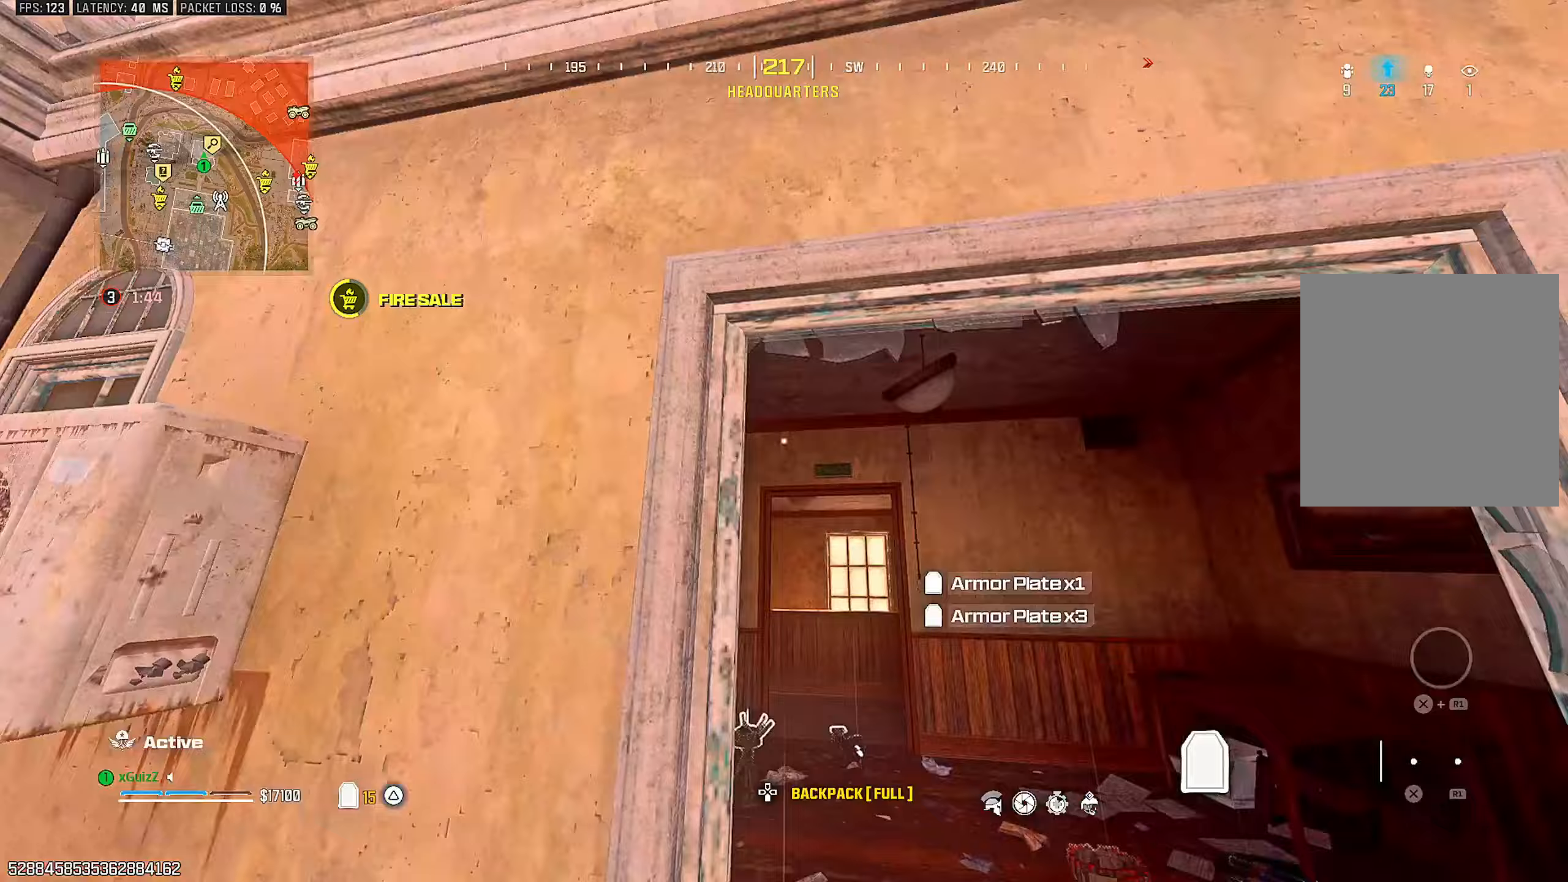
{"dt_ms": 500, "buttons": [], "left_stick": "up-left", "right_stick": "center", "events": [[133, "left_stick", "down-left"], [167, "right_stick", "down-left"], [367, "left_stick", "up-left"], [433, "right_stick", "center"]]}
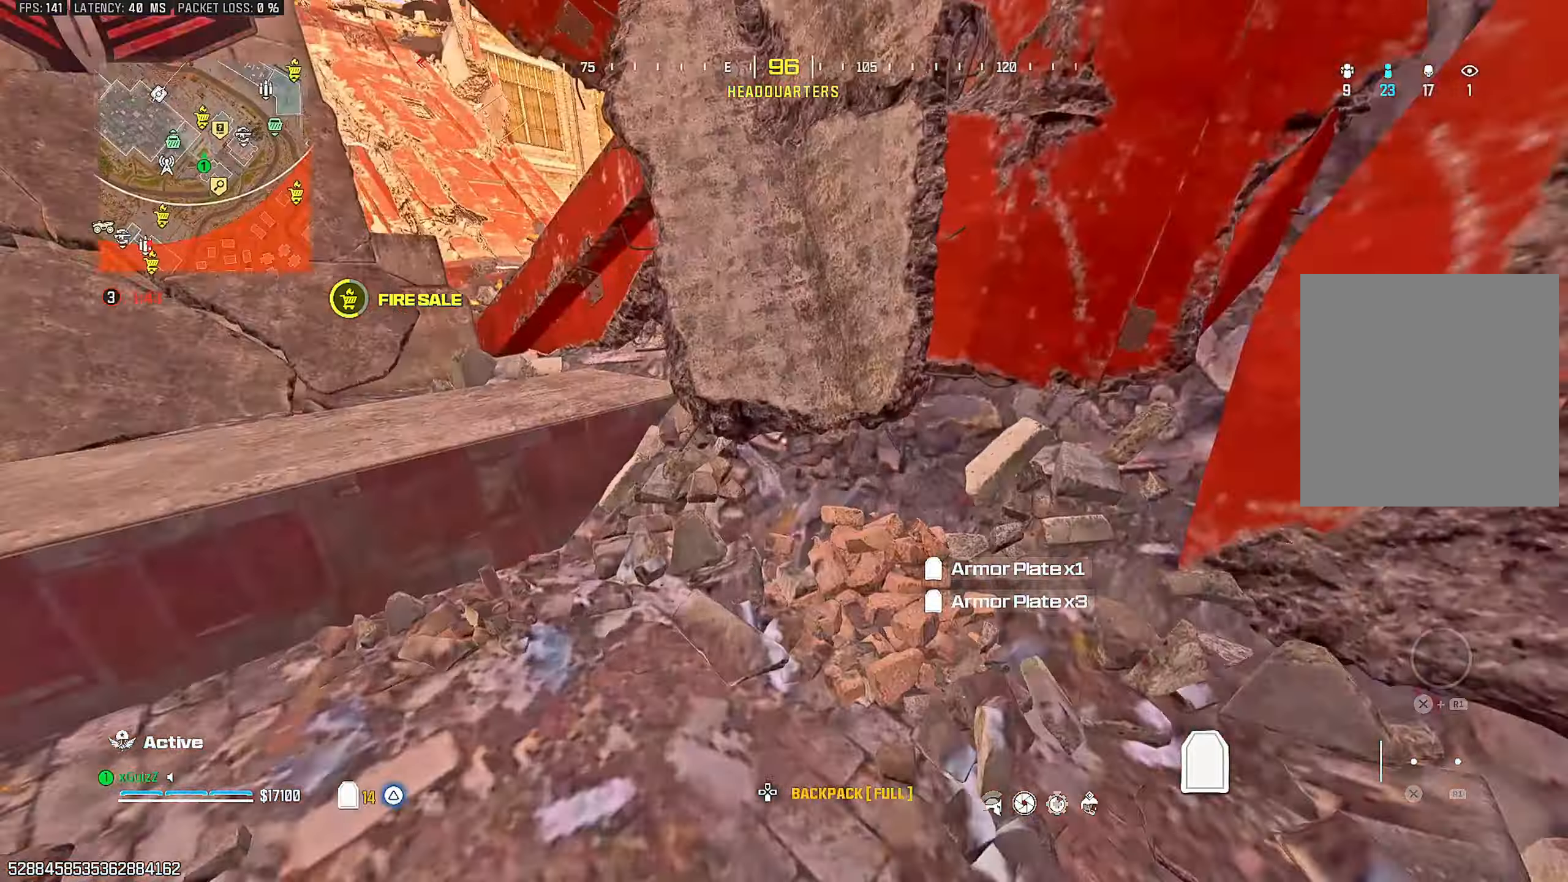
{"dt_ms": 500, "buttons": [], "left_stick": "up-right", "right_stick": "right", "events": [[100, "L1", "down"], [117, "right_stick", "up-left"], [233, "L1", "up"], [233, "right_stick", "center"], [350, "TRIANGLE", "down"], [417, "TRIANGLE", "up"], [417, "left_stick", "up-right"], [467, "right_stick", "right"]]}
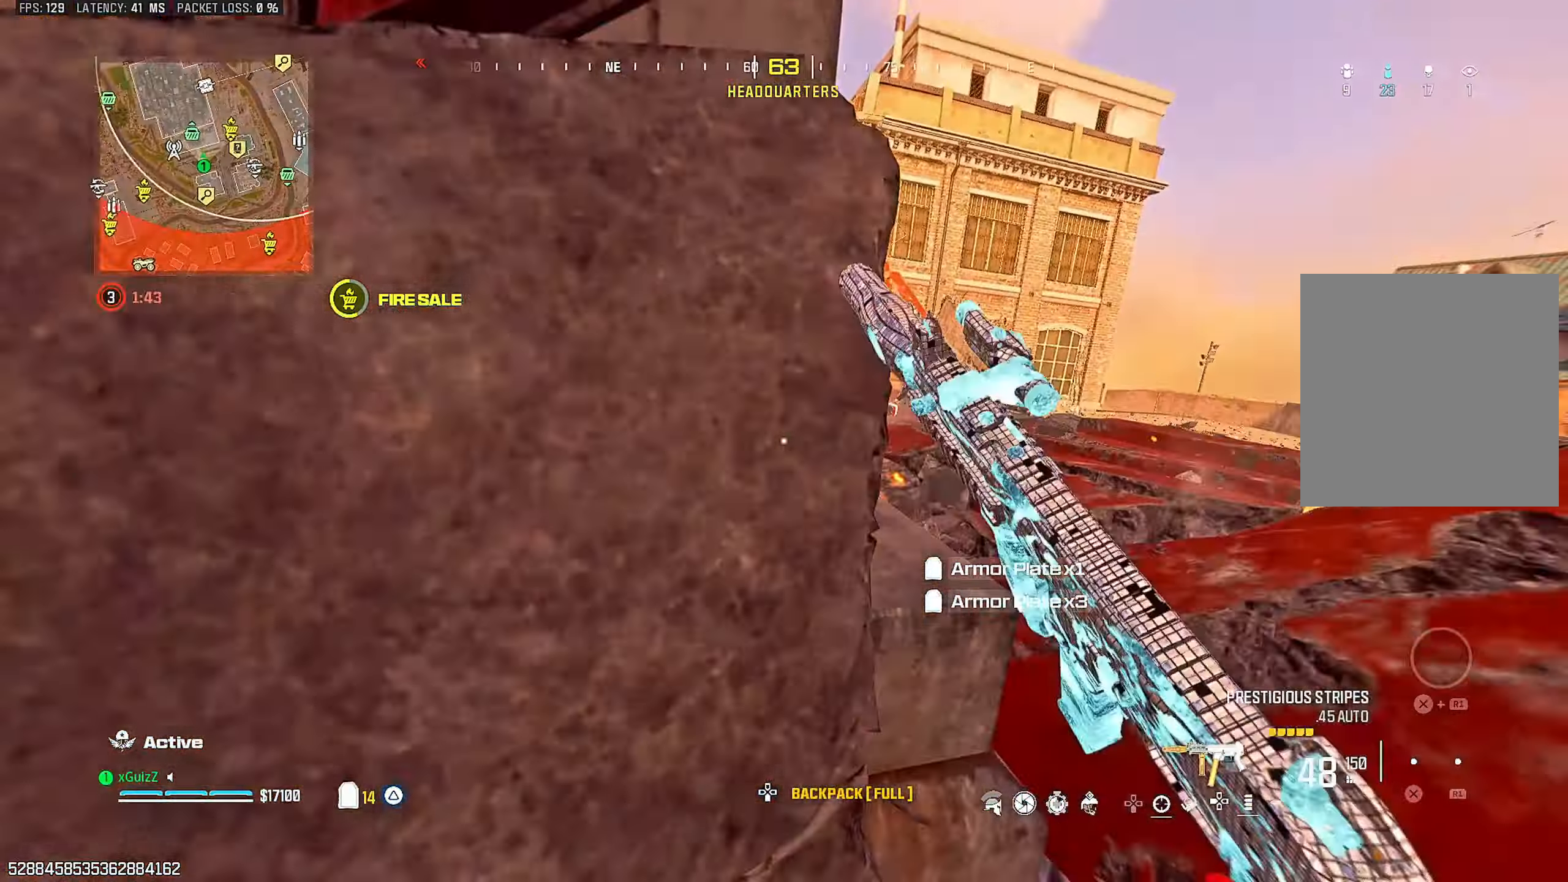
{"dt_ms": 500, "buttons": [], "left_stick": "left", "right_stick": "left", "events": [[117, "right_stick", "center"], [183, "L1", "down"], [283, "right_stick", "right"], [333, "left_stick", "up-left"], [350, "L1", "up"], [400, "right_stick", "center"], [467, "left_stick", "left"], [500, "right_stick", "left"]]}
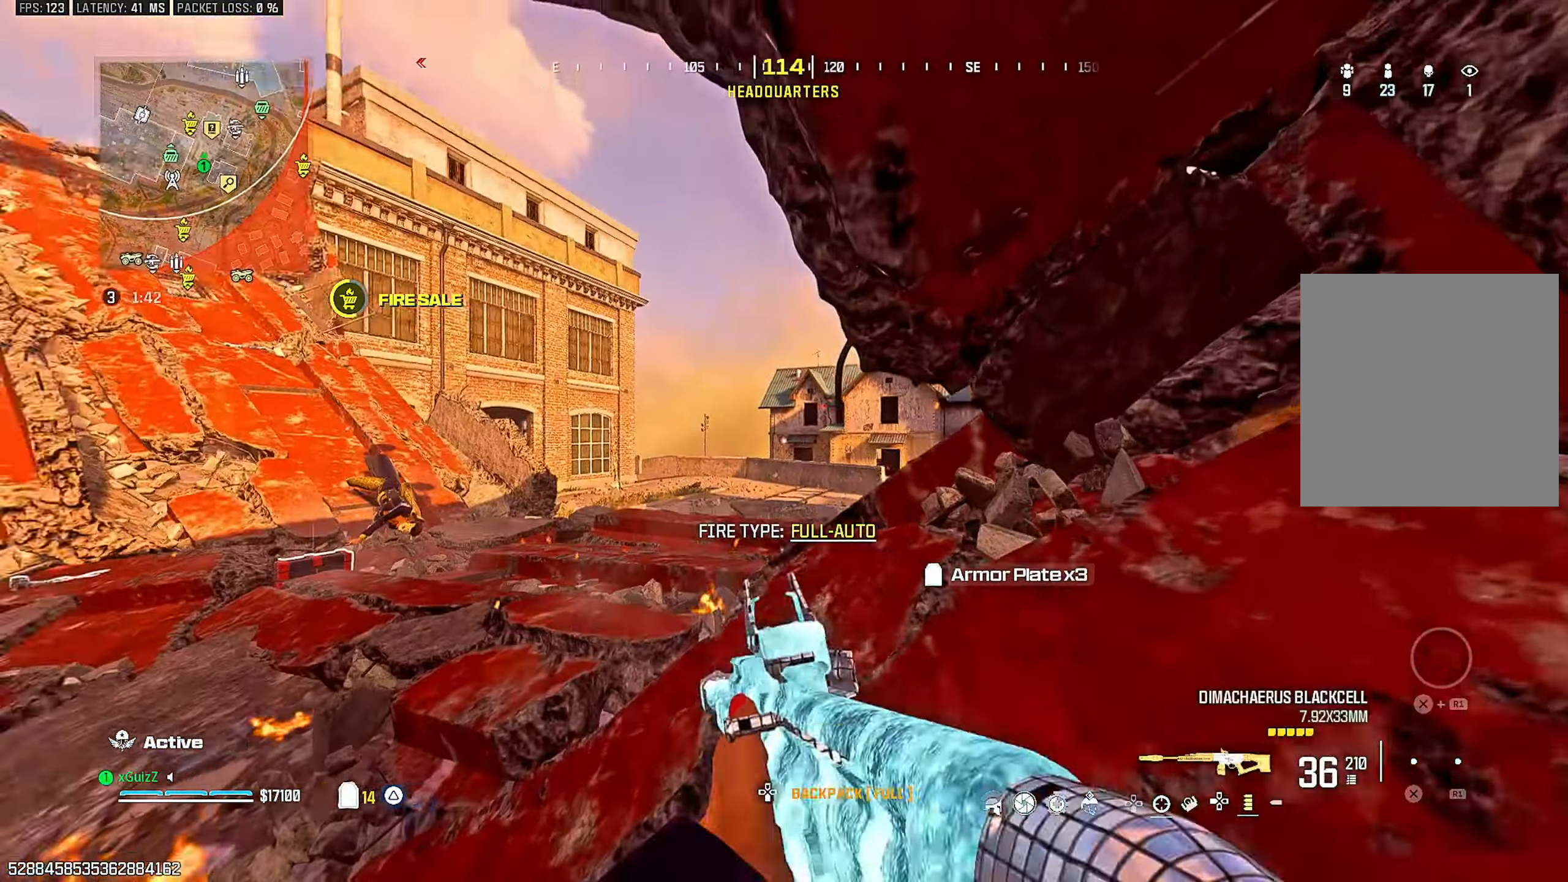
{"dt_ms": 500, "buttons": ["TRIANGLE"], "left_stick": "down-left", "right_stick": "left", "events": [[83, "left_stick", "up-left"], [117, "right_stick", "center"], [350, "right_stick", "left"], [367, "left_stick", "down-left"], [483, "TRIANGLE", "down"]]}
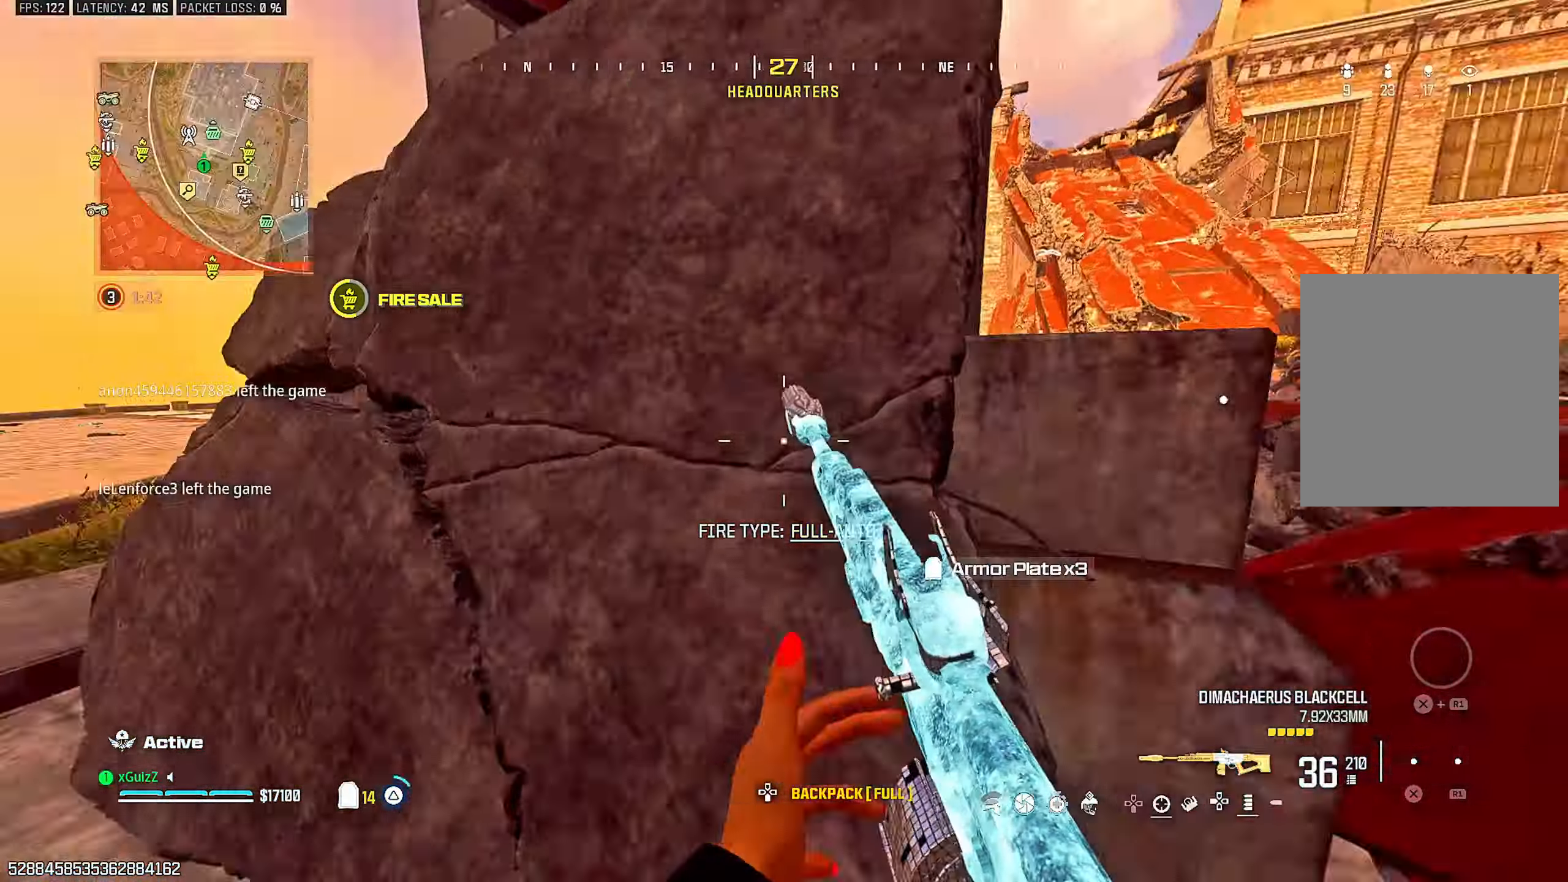
{"dt_ms": 500, "buttons": [], "left_stick": "center", "right_stick": "right", "events": [[33, "left_stick", "up-left"], [50, "TRIANGLE", "up"], [133, "TRIANGLE", "down"], [167, "right_stick", "right"], [200, "TRIANGLE", "up"], [283, "TRIANGLE", "down"], [350, "TRIANGLE", "up"], [367, "right_stick", "center"], [433, "TRIANGLE", "down"], [467, "right_stick", "right"], [500, "TRIANGLE", "up"], [500, "left_stick", "center"]]}
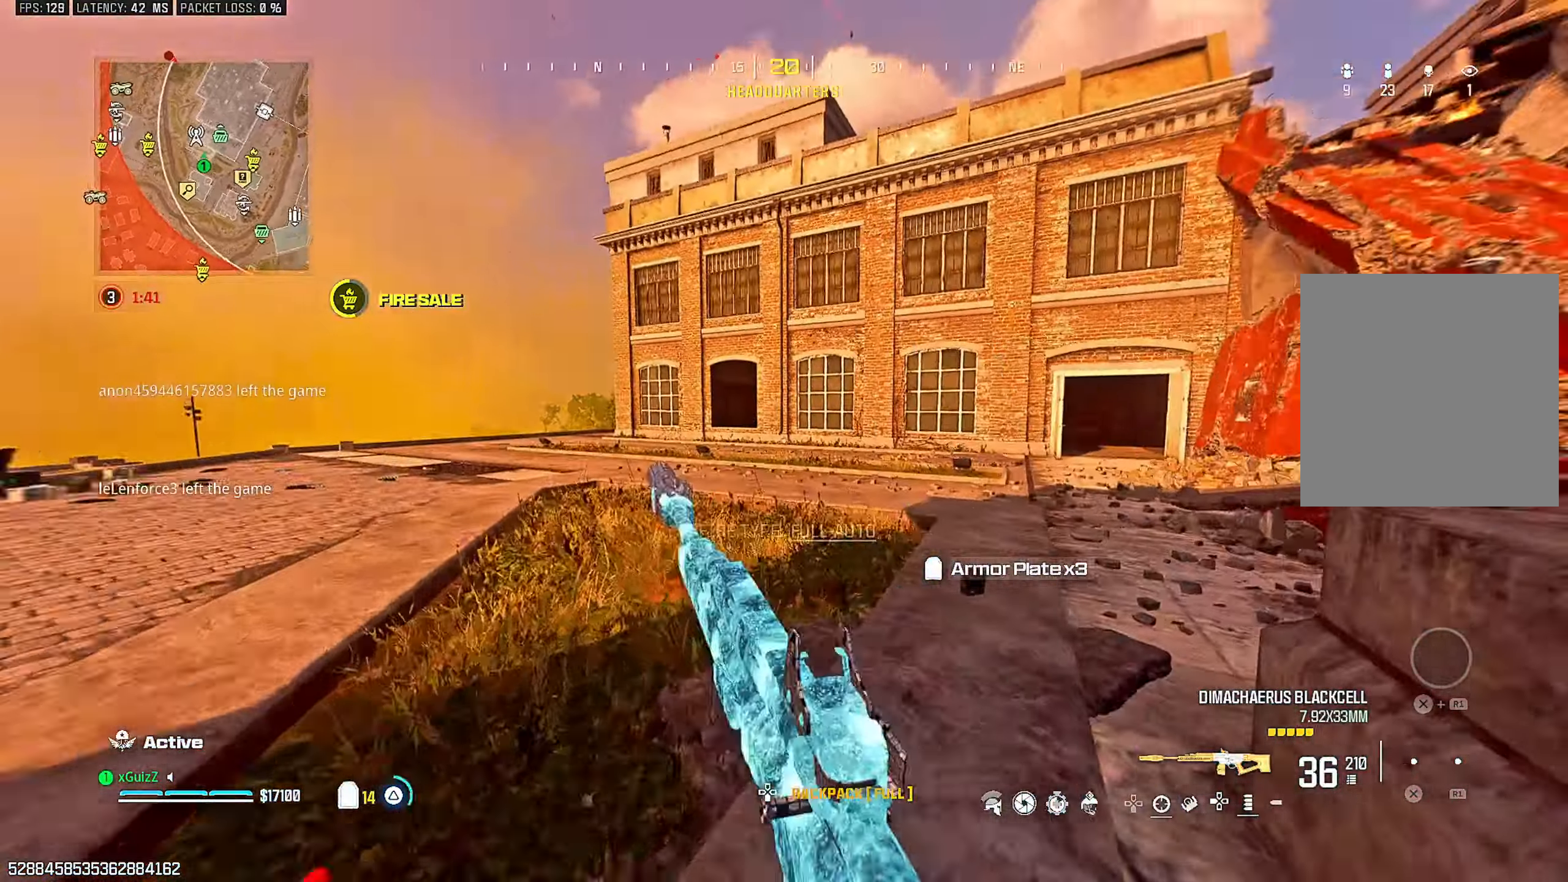
{"dt_ms": 500, "buttons": [], "left_stick": "center", "right_stick": "right", "events": [[133, "TRIANGLE", "down"], [183, "TRIANGLE", "up"], [200, "right_stick", "center"], [267, "TRIANGLE", "down"], [333, "TRIANGLE", "up"], [483, "right_stick", "right"]]}
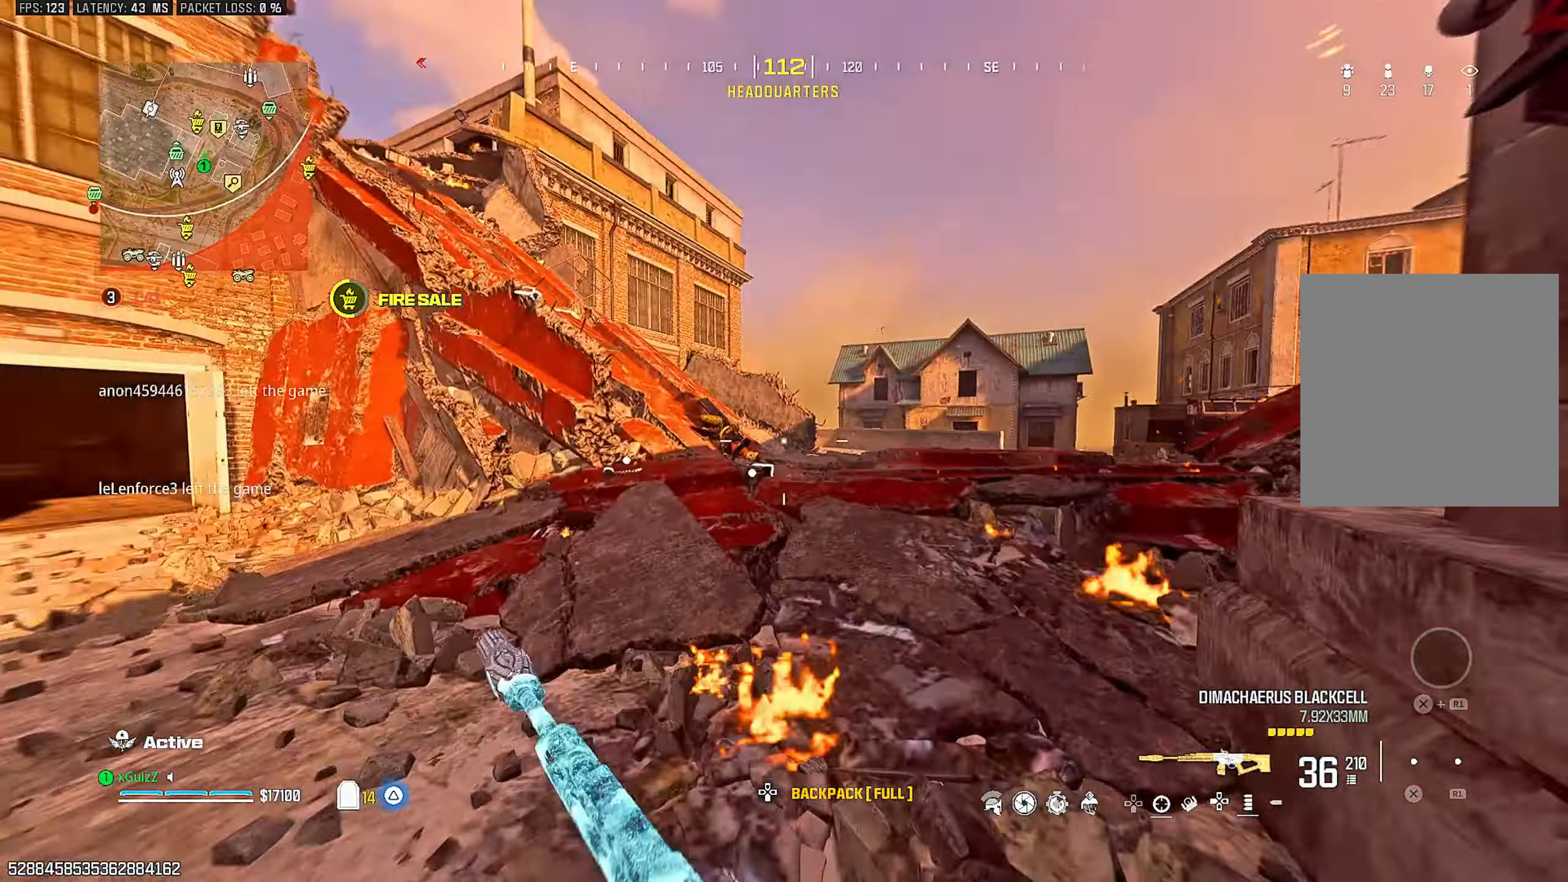
{"dt_ms": 500, "buttons": ["L3"], "left_stick": "up", "right_stick": "center", "events": [[17, "CIRCLE", "down"], [100, "CIRCLE", "up"], [217, "L1", "down"], [217, "left_stick", "up-left"], [317, "L1", "up"], [317, "TRIANGLE", "down"], [350, "TRIANGLE", "up"], [433, "right_stick", "center"], [483, "L3", "down"], [483, "left_stick", "up"]]}
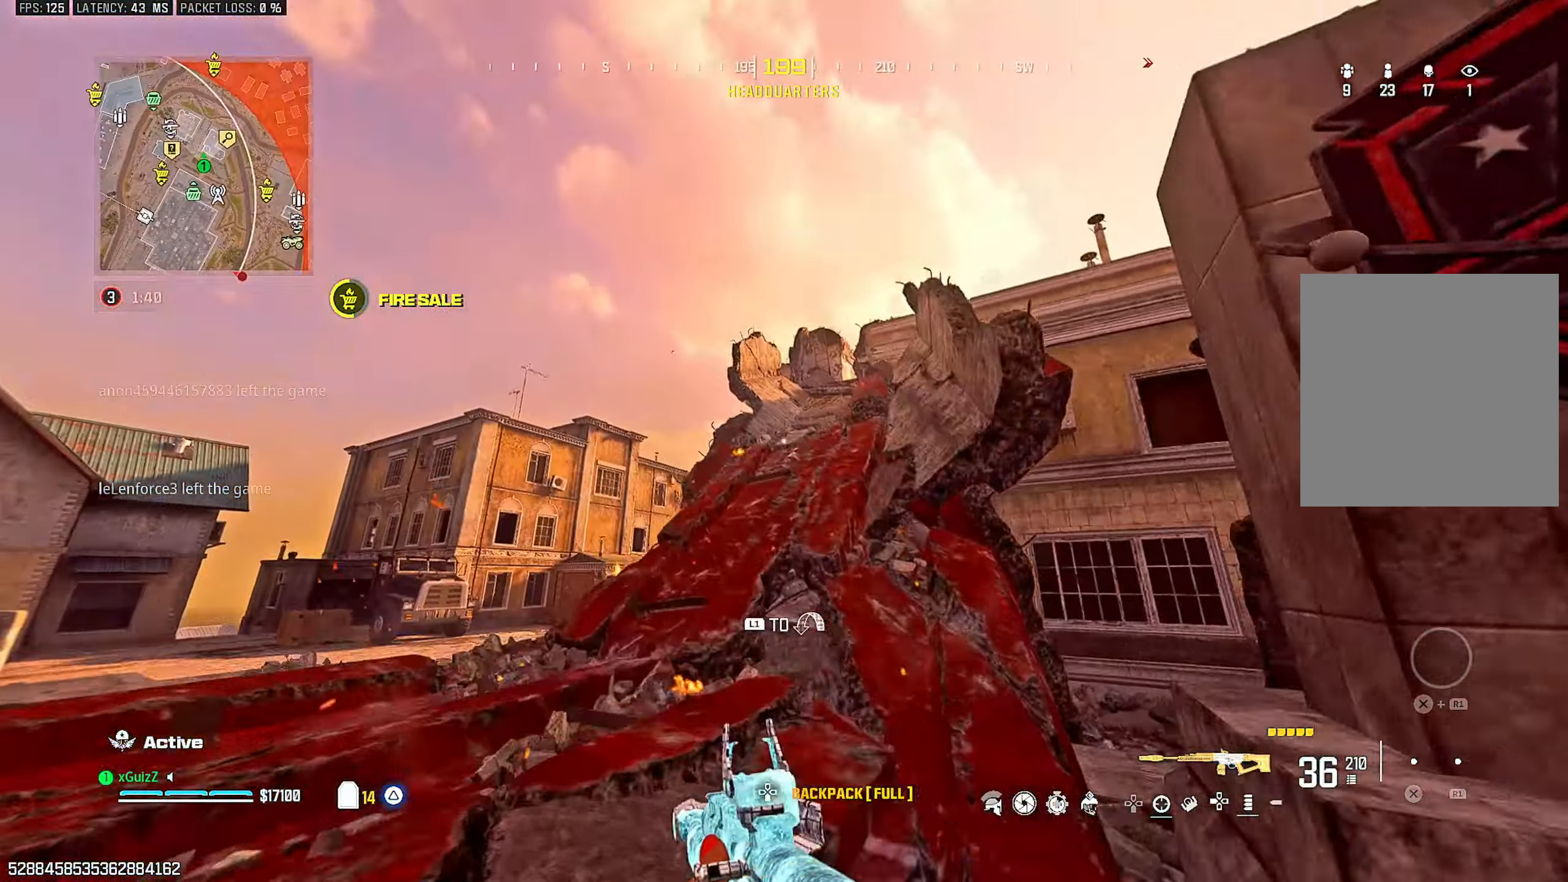
{"dt_ms": 1000, "buttons": [], "left_stick": "up-left", "right_stick": "center"}
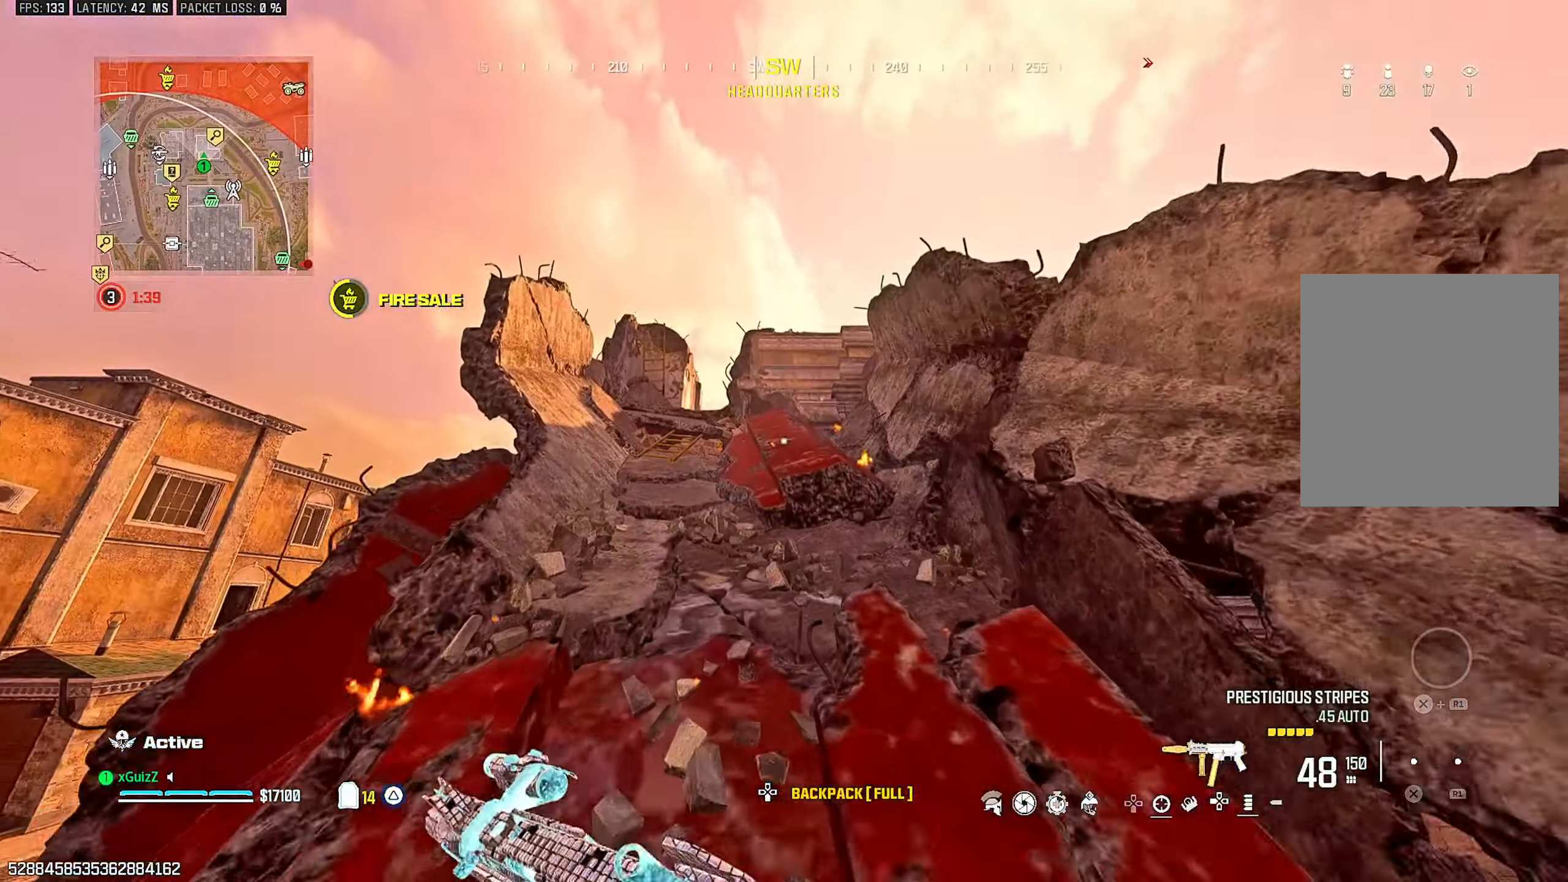
{"dt_ms": 500, "buttons": [], "left_stick": "center", "right_stick": "center", "events": [[83, "TRIANGLE", "down"], [83, "right_stick", "up-left"], [150, "right_stick", "left"], [167, "TRIANGLE", "up"], [183, "left_stick", "center"], [250, "TRIANGLE", "down"], [267, "right_stick", "right"], [333, "TRIANGLE", "up"], [417, "TRIANGLE", "down"], [500, "TRIANGLE", "up"], [500, "right_stick", "center"]]}
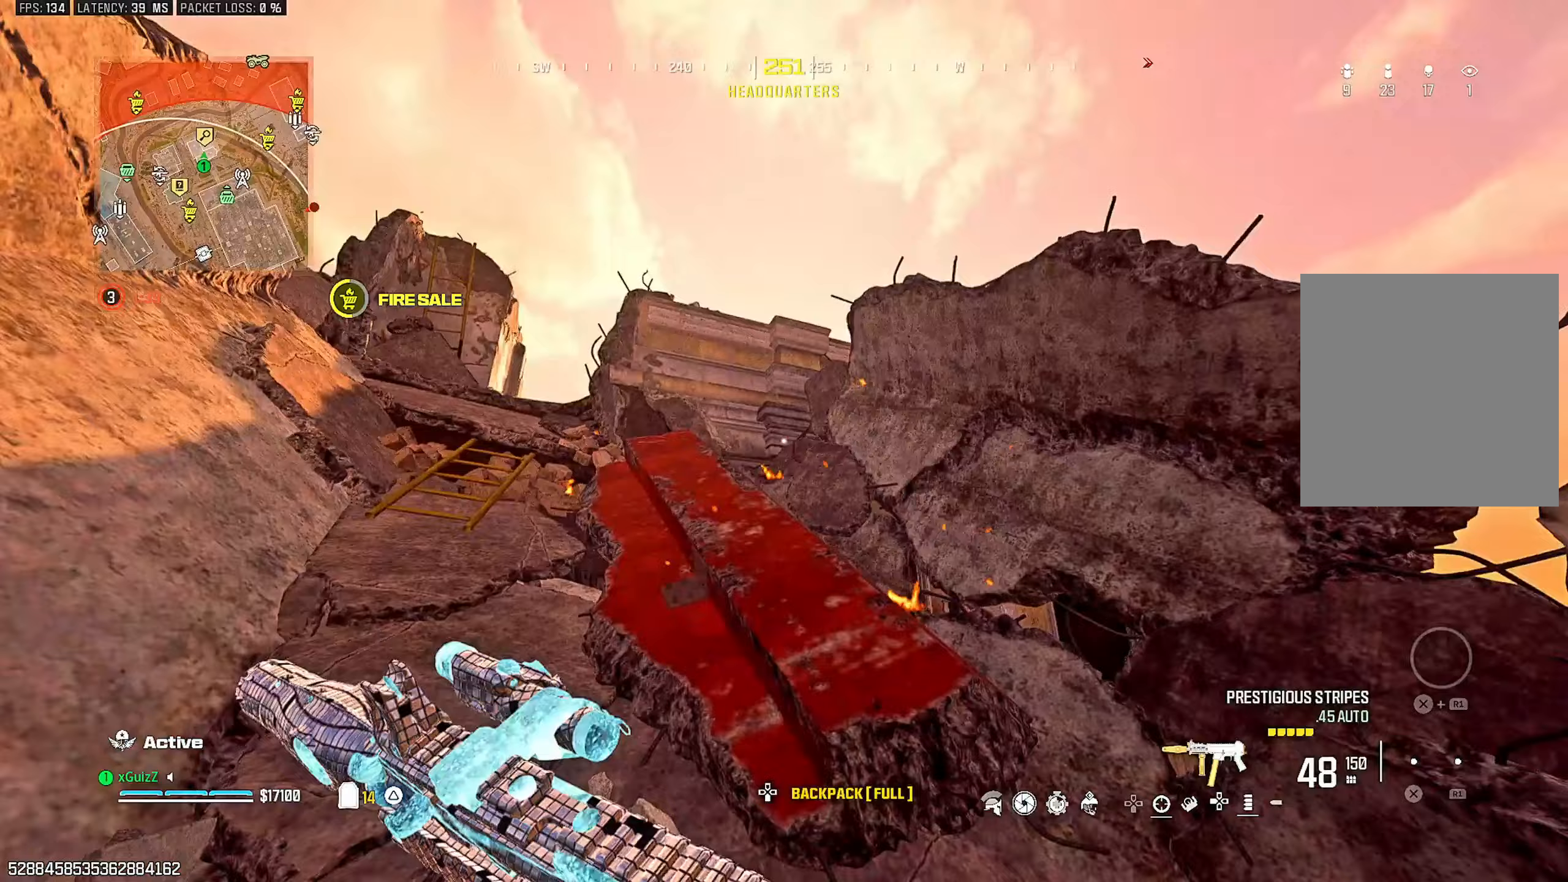
{"dt_ms": 500, "buttons": [], "left_stick": "up-left", "right_stick": "center", "events": [[50, "left_stick", "up-left"], [83, "TRIANGLE", "down"], [150, "TRIANGLE", "up"], [250, "TRIANGLE", "down"], [283, "right_stick", "down-left"], [333, "TRIANGLE", "up"], [417, "TRIANGLE", "down"], [433, "right_stick", "center"], [483, "TRIANGLE", "up"]]}
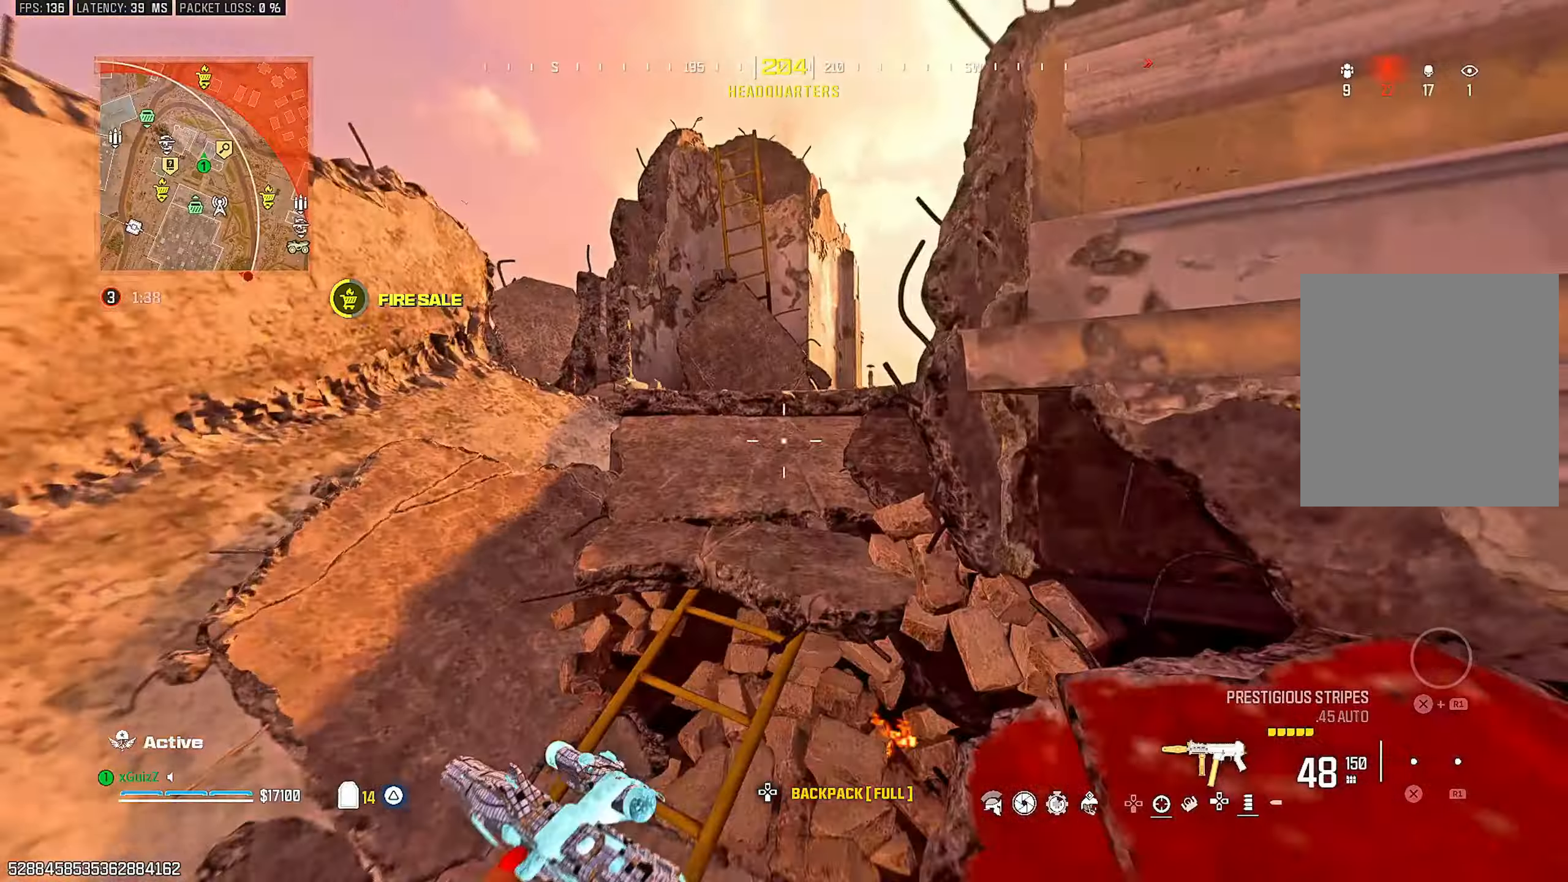
{"dt_ms": 500, "buttons": [], "left_stick": "down-left", "right_stick": "center", "events": [[117, "TRIANGLE", "down"], [150, "right_stick", "right"], [200, "TRIANGLE", "up"], [283, "TRIANGLE", "down"], [367, "TRIANGLE", "up"], [433, "right_stick", "center"], [450, "left_stick", "down-left"]]}
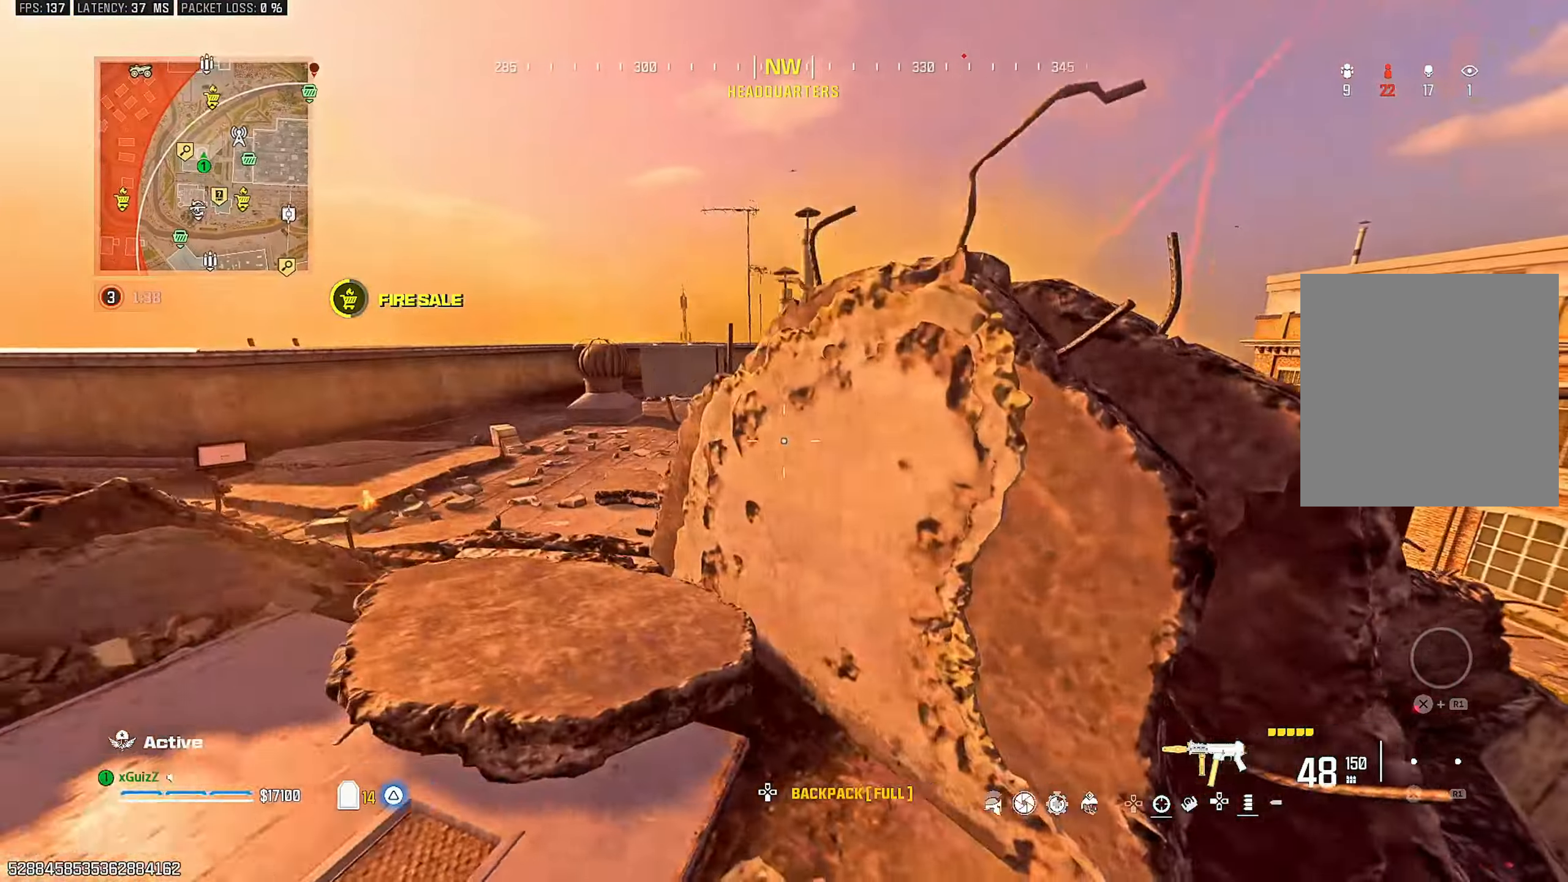
{"dt_ms": 500, "buttons": [], "left_stick": "down-right", "right_stick": "left", "events": [[117, "right_stick", "left"], [167, "TRIANGLE", "down"], [217, "left_stick", "up-right"], [283, "TRIANGLE", "up"], [283, "right_stick", "center"], [350, "TRIANGLE", "down"], [400, "left_stick", "down-right"], [433, "TRIANGLE", "up"], [483, "right_stick", "left"]]}
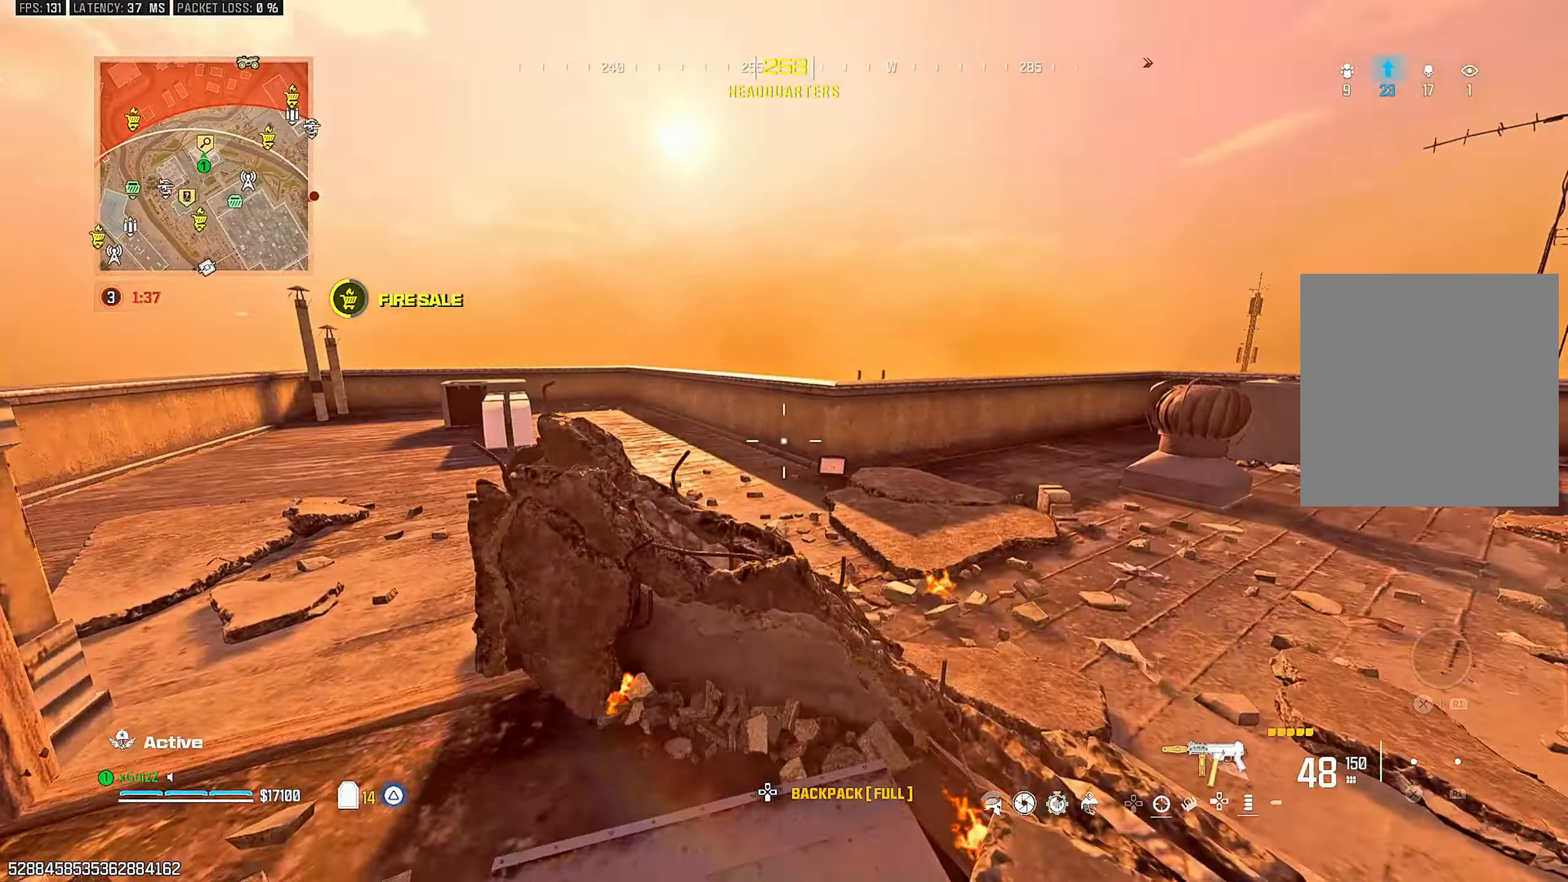
{"dt_ms": 500, "buttons": [], "left_stick": "center", "right_stick": "left", "events": [[17, "TRIANGLE", "down"], [17, "left_stick", "down-left"], [83, "TRIANGLE", "up"], [100, "left_stick", "up-left"], [133, "right_stick", "center"], [150, "TRIANGLE", "down"], [167, "left_stick", "center"], [250, "TRIANGLE", "up"], [300, "left_stick", "up-right"], [383, "TRIANGLE", "down"], [483, "TRIANGLE", "up"], [483, "left_stick", "center"], [500, "right_stick", "left"]]}